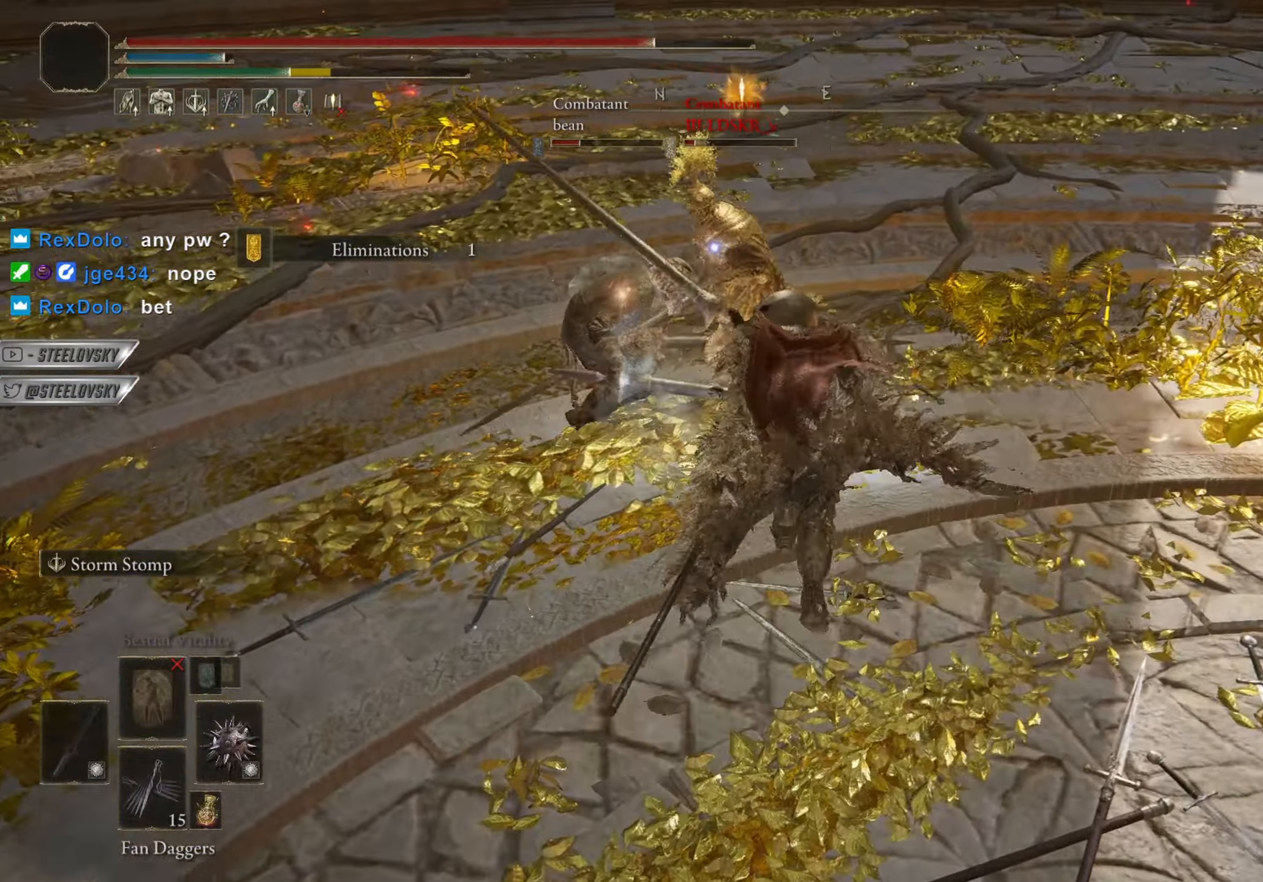
Gameplay with a controller (PlayStation layout); each line is a JSON object with the inputs held at the frame after it. "events" lists button and stick changes between this image and that frame as [ms after this image, input, new state], when the widget could be followed in between. Not read: R3 START.
{"buttons": ["CIRCLE"], "left_stick": "up", "right_stick": "center", "events": [[50, "R1", "up"], [67, "CIRCLE", "up"], [367, "CIRCLE", "down"]]}
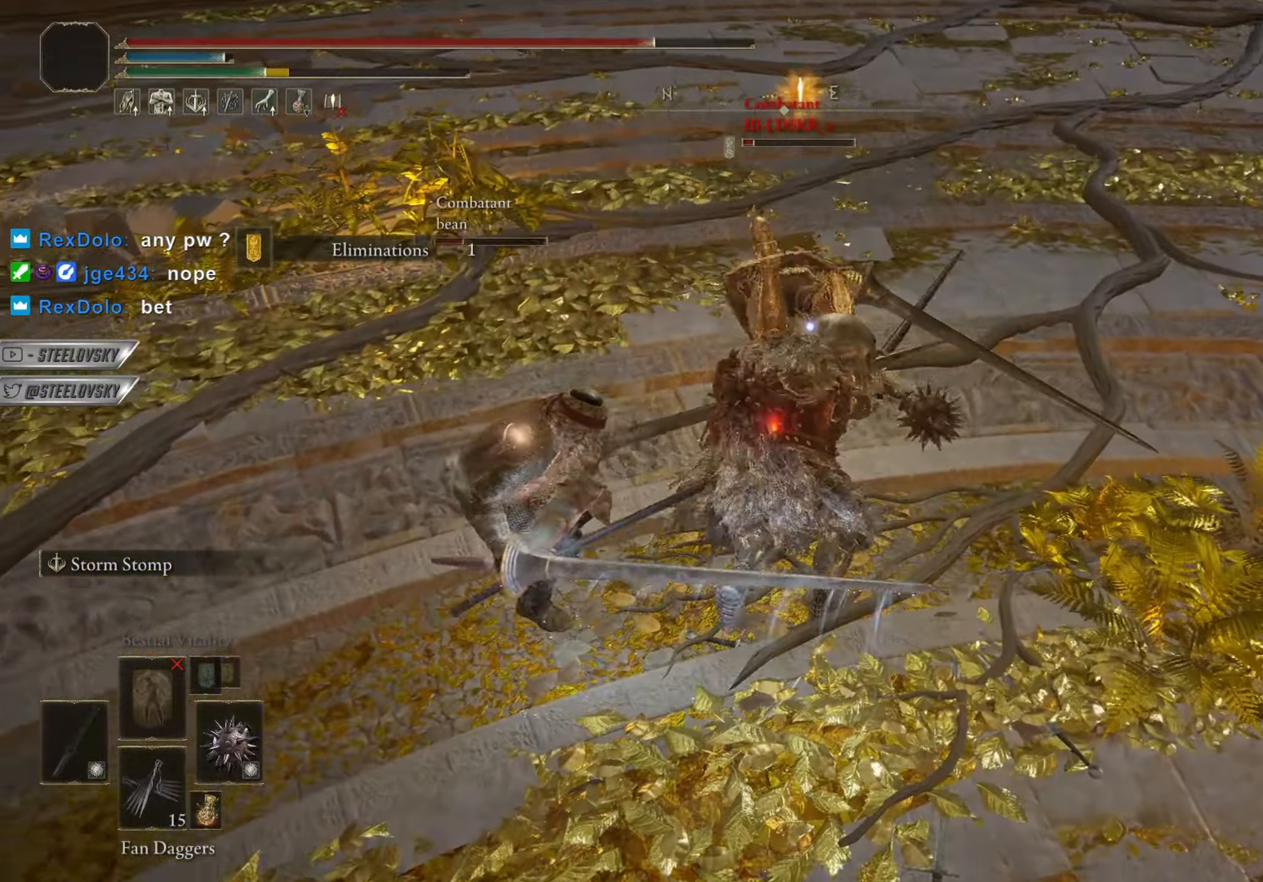
{"buttons": ["CIRCLE"], "left_stick": "up-right", "right_stick": "center", "events": [[383, "left_stick", "up-right"]]}
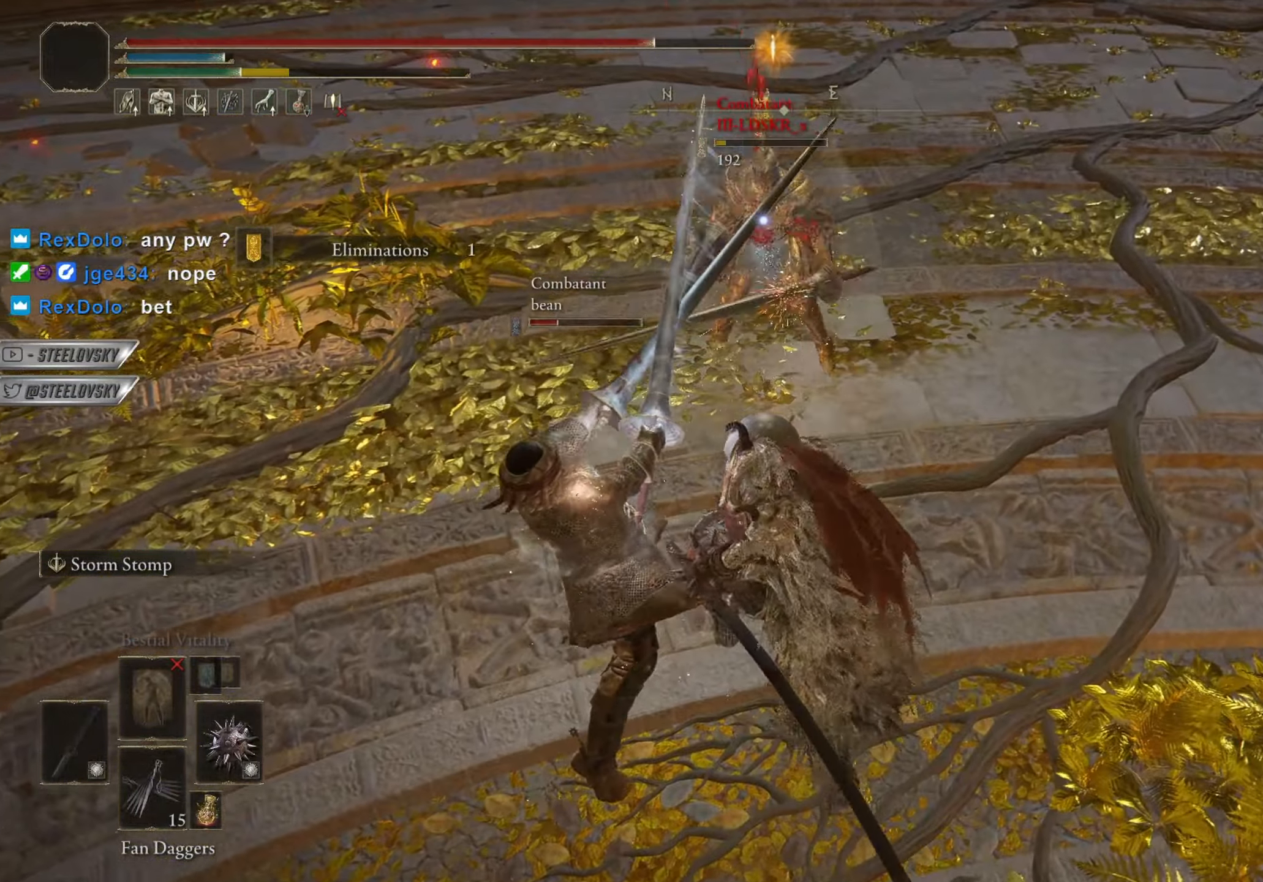
{"buttons": [], "left_stick": "down-left", "right_stick": "right", "events": [[167, "left_stick", "up"], [284, "right_stick", "right"], [351, "left_stick", "left"], [451, "left_stick", "down-left"], [501, "CIRCLE", "up"]]}
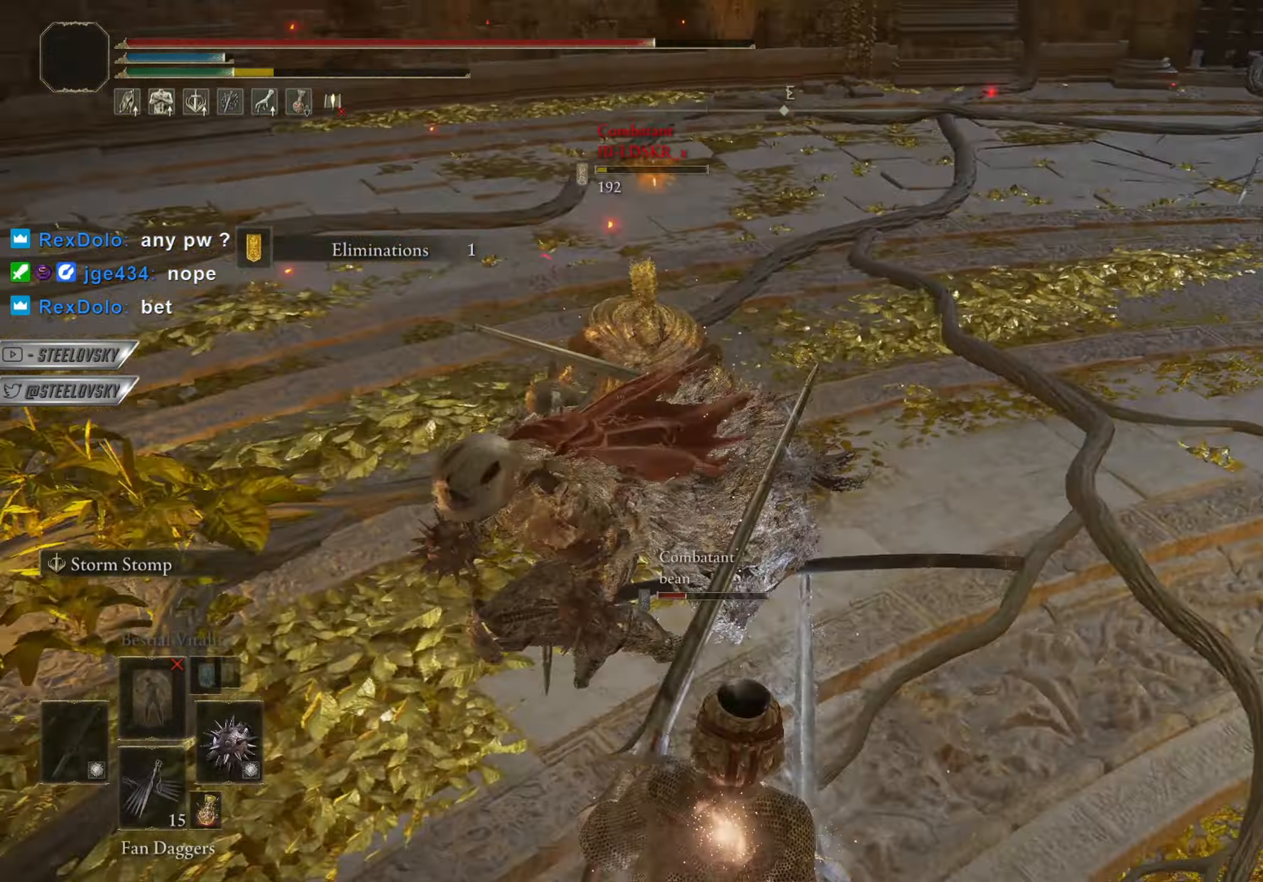
{"buttons": [], "left_stick": "down", "right_stick": "center", "events": [[200, "right_stick", "center"], [283, "left_stick", "down"]]}
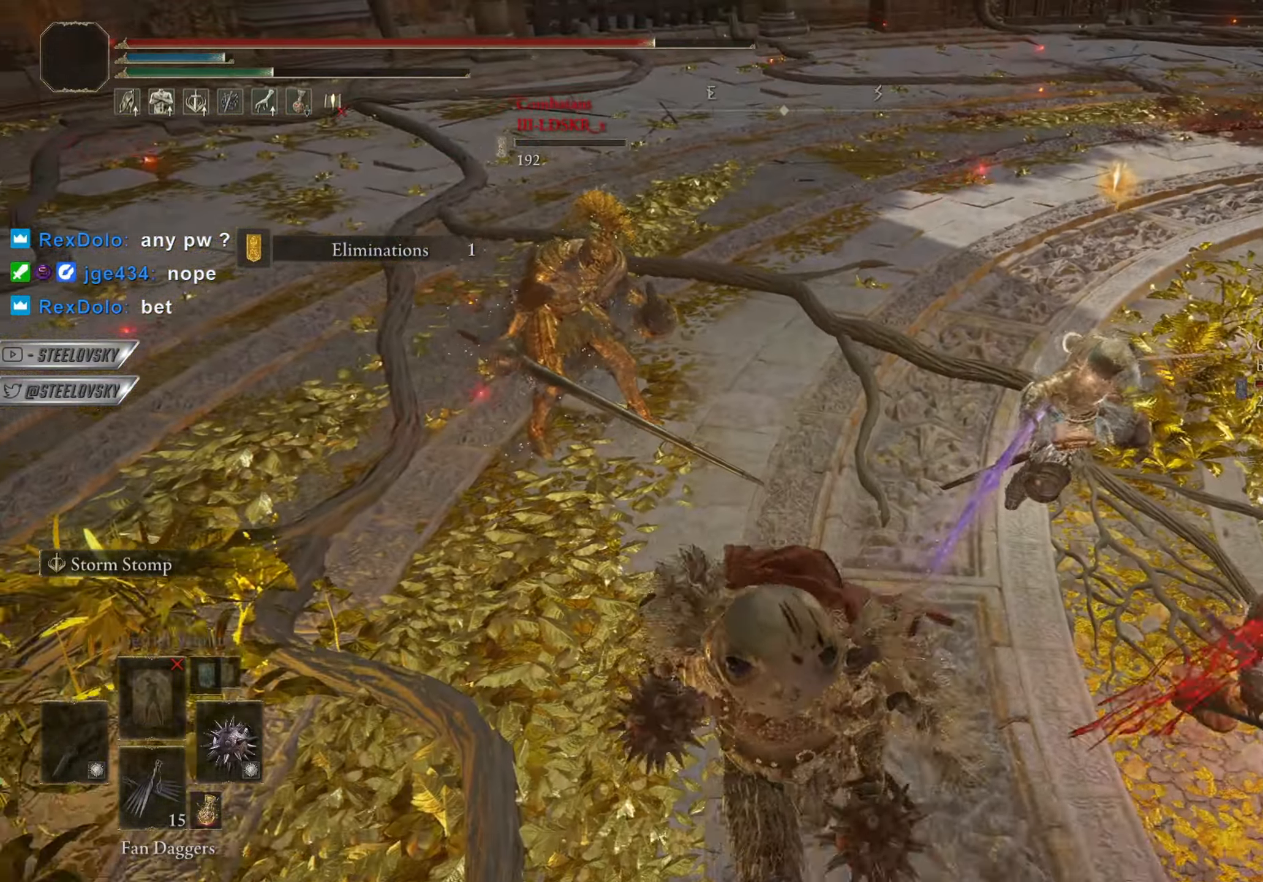
{"buttons": [], "left_stick": "up-right", "right_stick": "center", "events": [[34, "left_stick", "right"], [84, "left_stick", "up-right"], [317, "R2", "down"], [401, "R2", "up"]]}
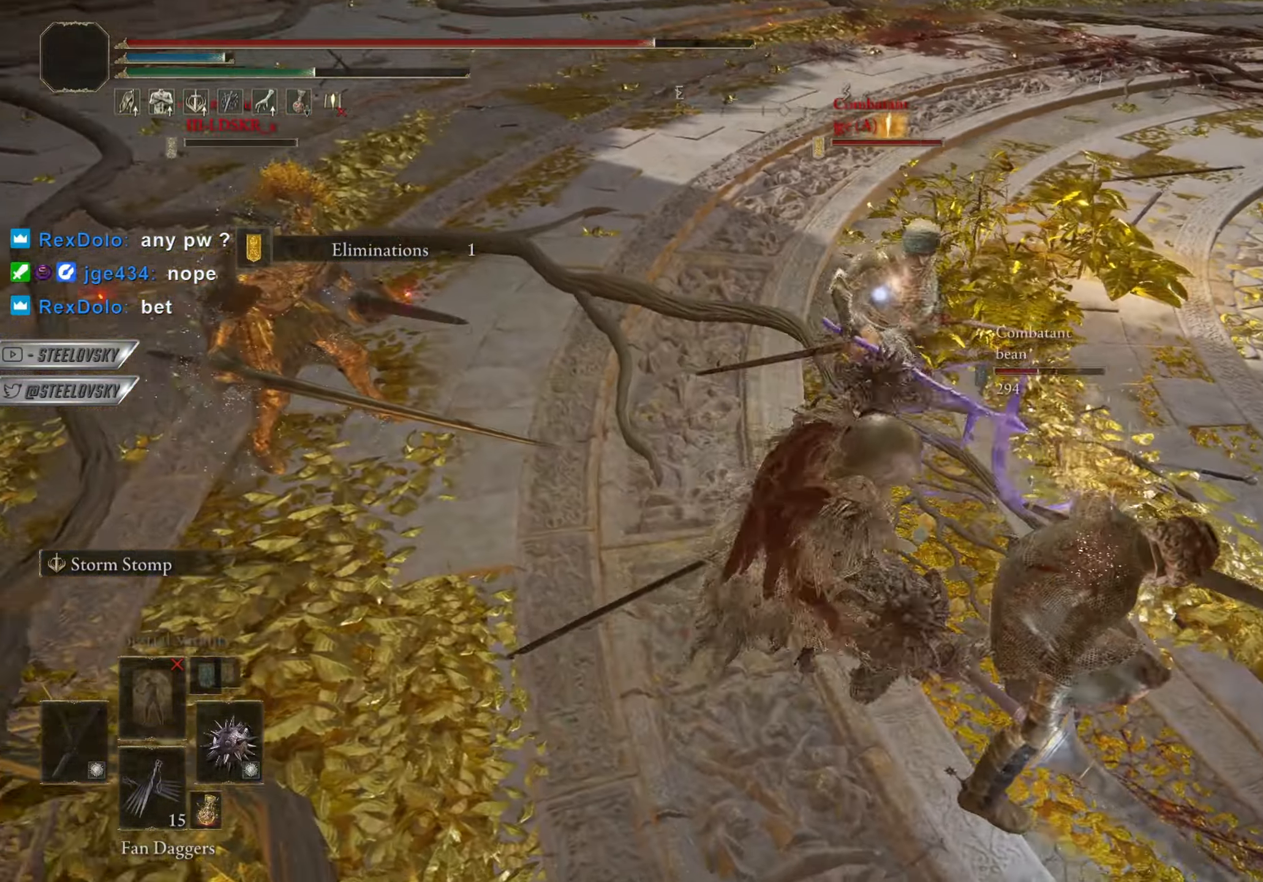
{"buttons": [], "left_stick": "up-right", "right_stick": "center", "events": []}
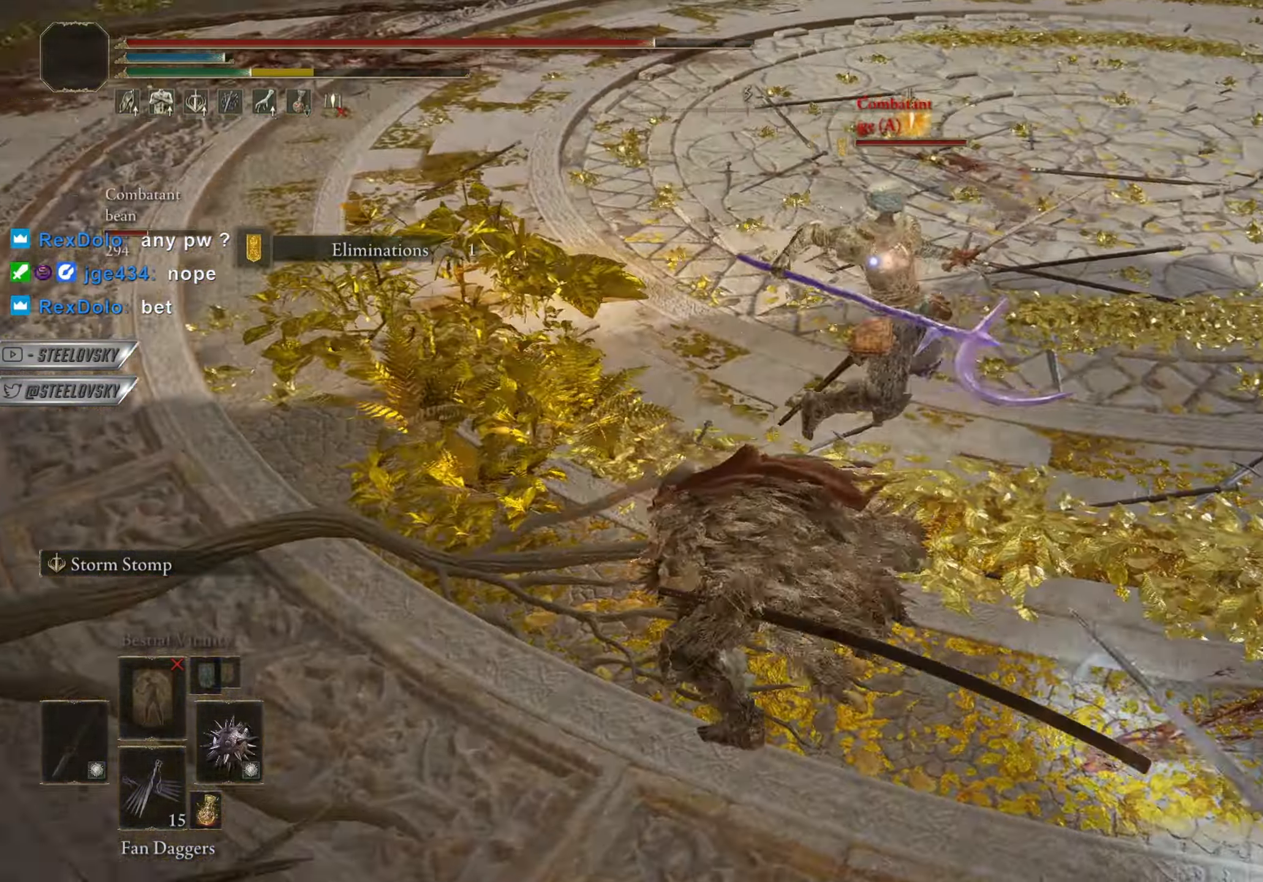
{"buttons": ["CIRCLE"], "left_stick": "up-right", "right_stick": "center", "events": [[117, "CIRCLE", "down"]]}
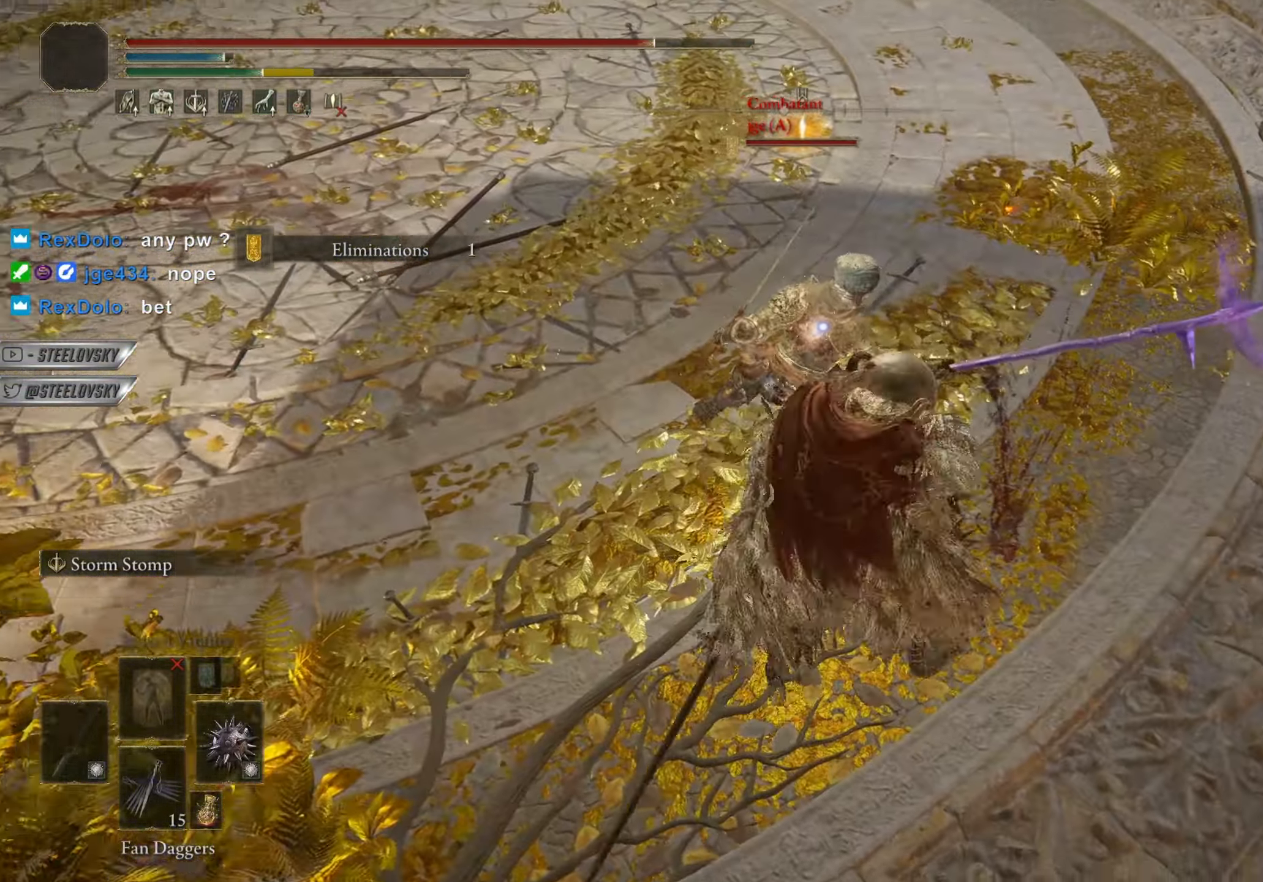
{"buttons": [], "left_stick": "up", "right_stick": "center", "events": [[50, "left_stick", "up"], [100, "CIRCLE", "up"], [117, "L2", "down"], [217, "L2", "up"]]}
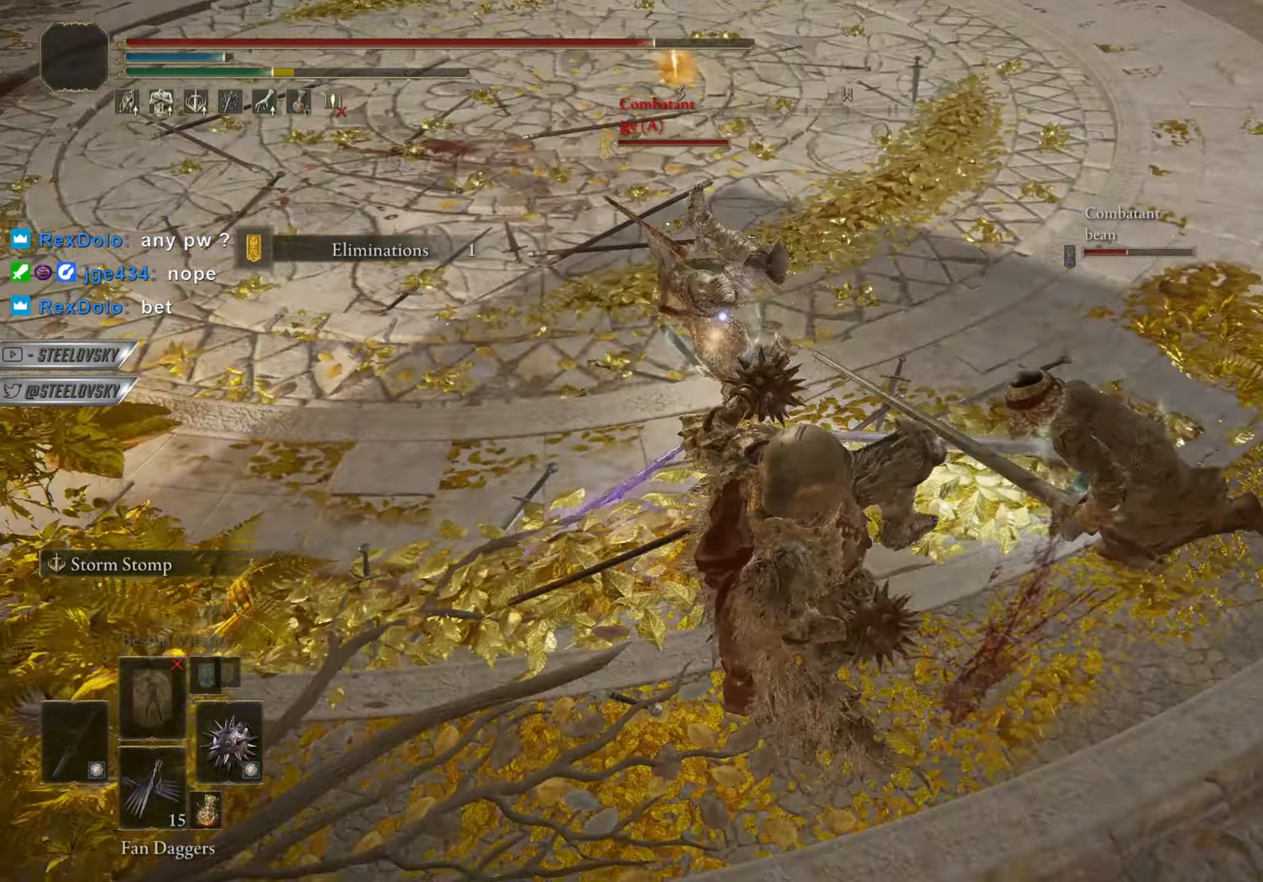
{"buttons": ["CIRCLE"], "left_stick": "up", "right_stick": "center", "events": [[417, "CIRCLE", "down"]]}
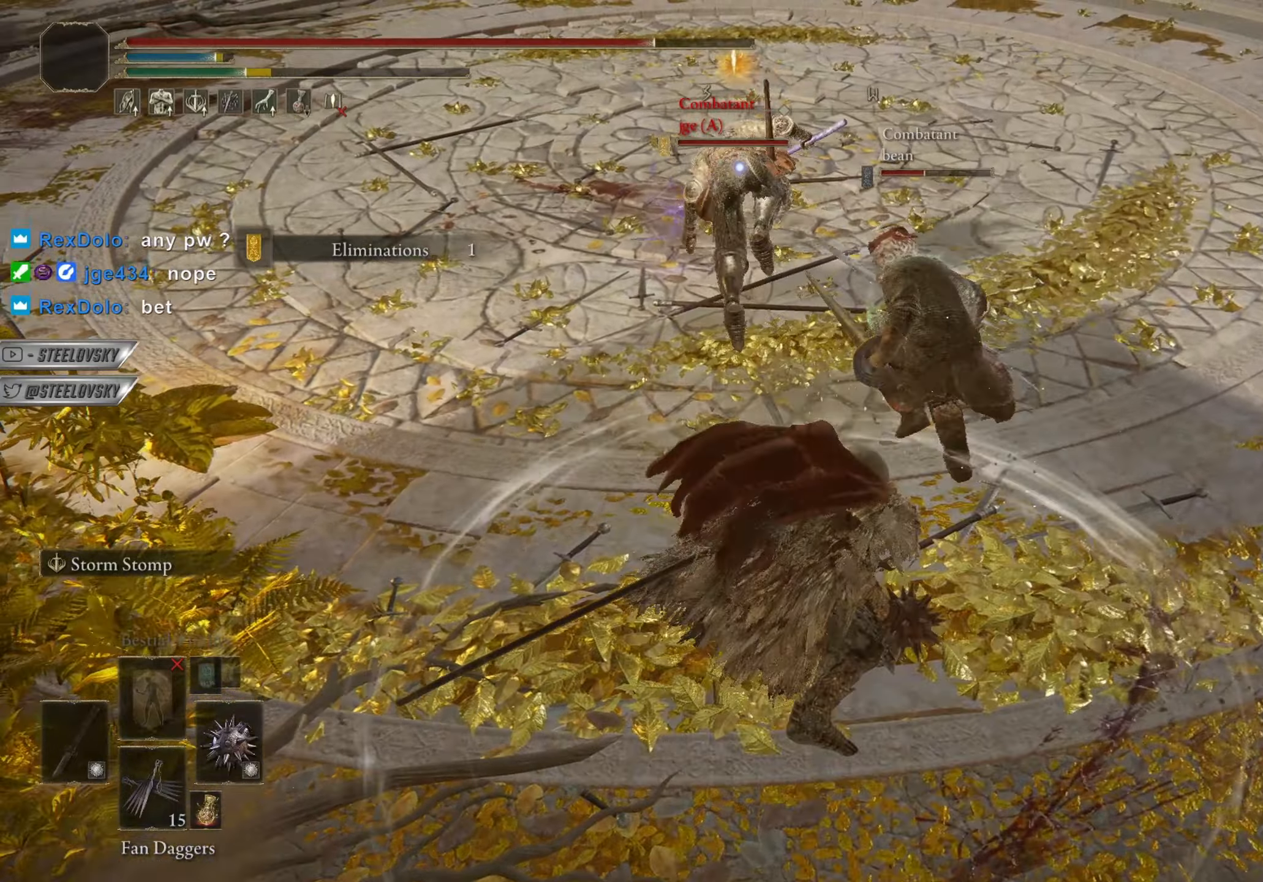
{"buttons": ["CIRCLE"], "left_stick": "up-right", "right_stick": "center", "events": [[467, "left_stick", "up-right"]]}
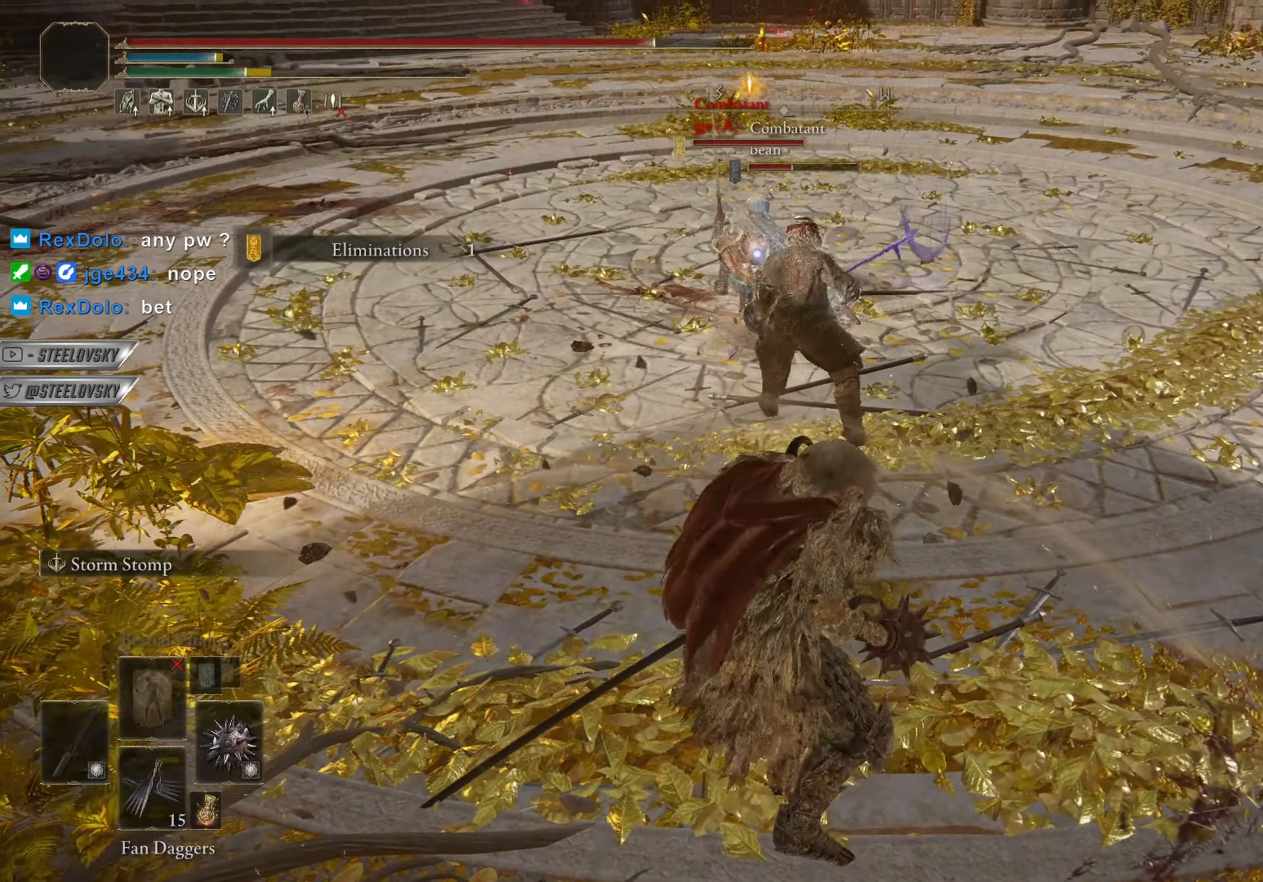
{"buttons": ["CROSS", "CIRCLE"], "left_stick": "up", "right_stick": "center", "events": [[184, "CROSS", "down"], [217, "left_stick", "up"], [301, "CROSS", "up"], [434, "CROSS", "down"]]}
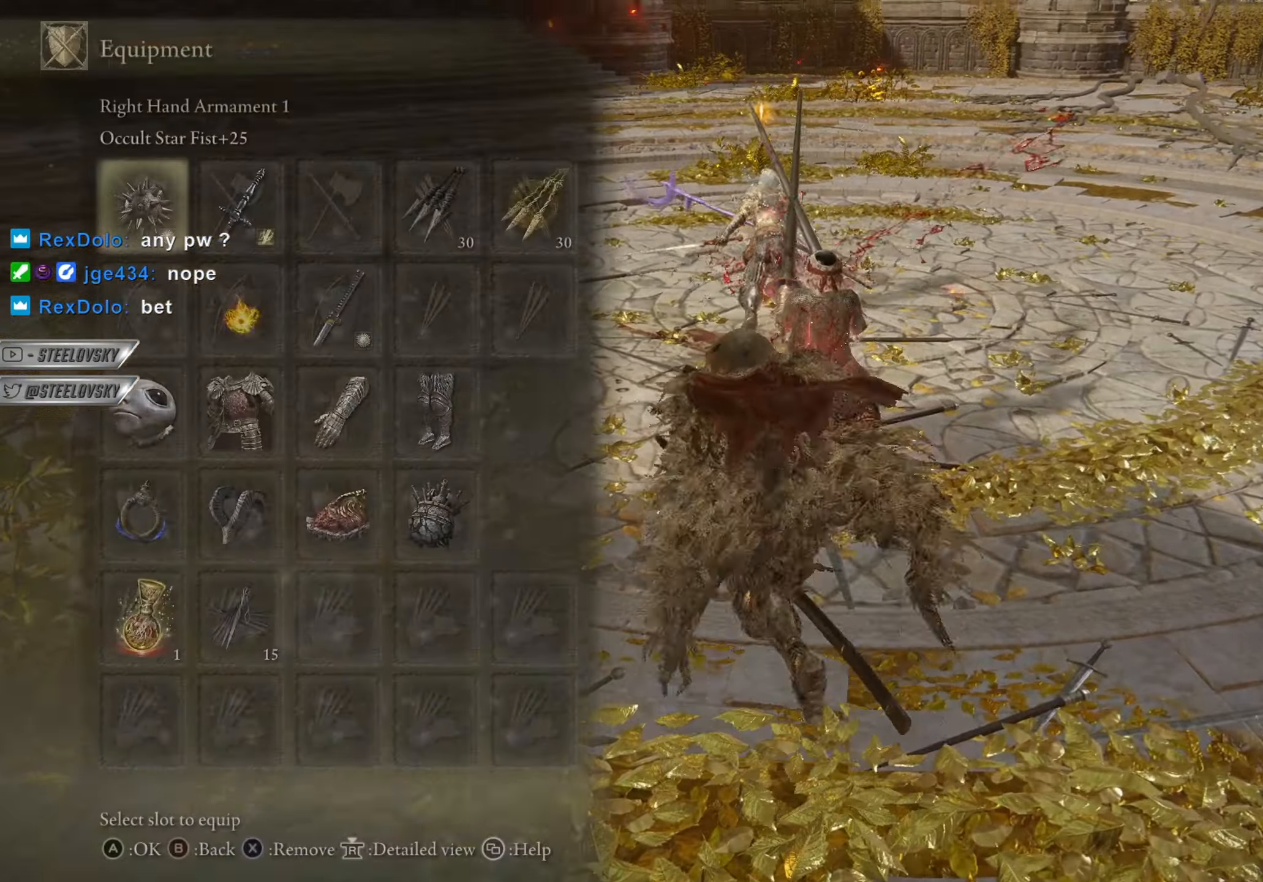
{"buttons": ["CIRCLE"], "left_stick": "up", "right_stick": "center", "events": [[50, "CROSS", "up"], [66, "L2", "down"], [133, "CROSS", "down"], [150, "L2", "up"], [233, "CROSS", "up"]]}
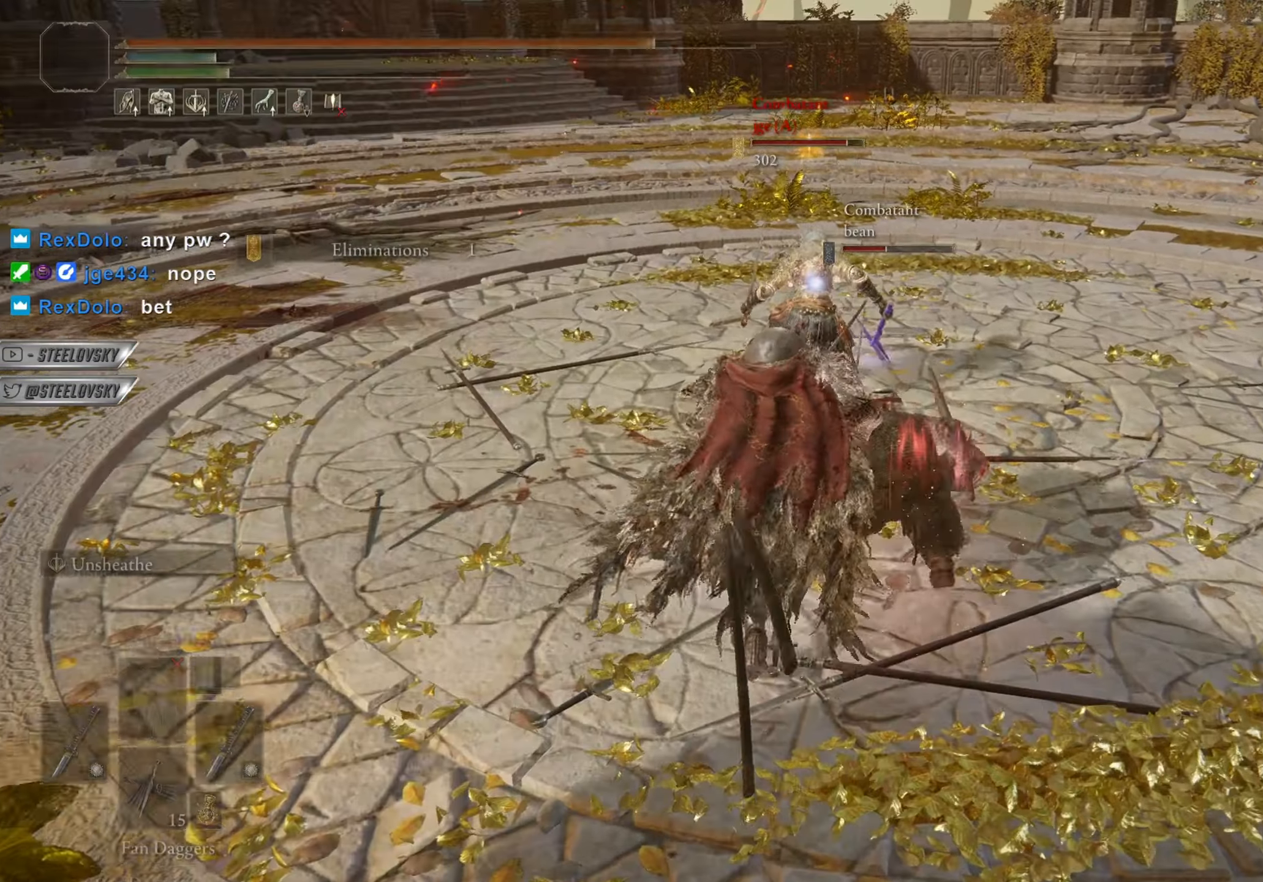
{"buttons": ["CIRCLE"], "left_stick": "up", "right_stick": "center", "events": [[67, "TRIANGLE", "down"], [117, "R1", "down"], [200, "TRIANGLE", "up"], [217, "R1", "up"], [234, "CIRCLE", "up"], [467, "CIRCLE", "down"]]}
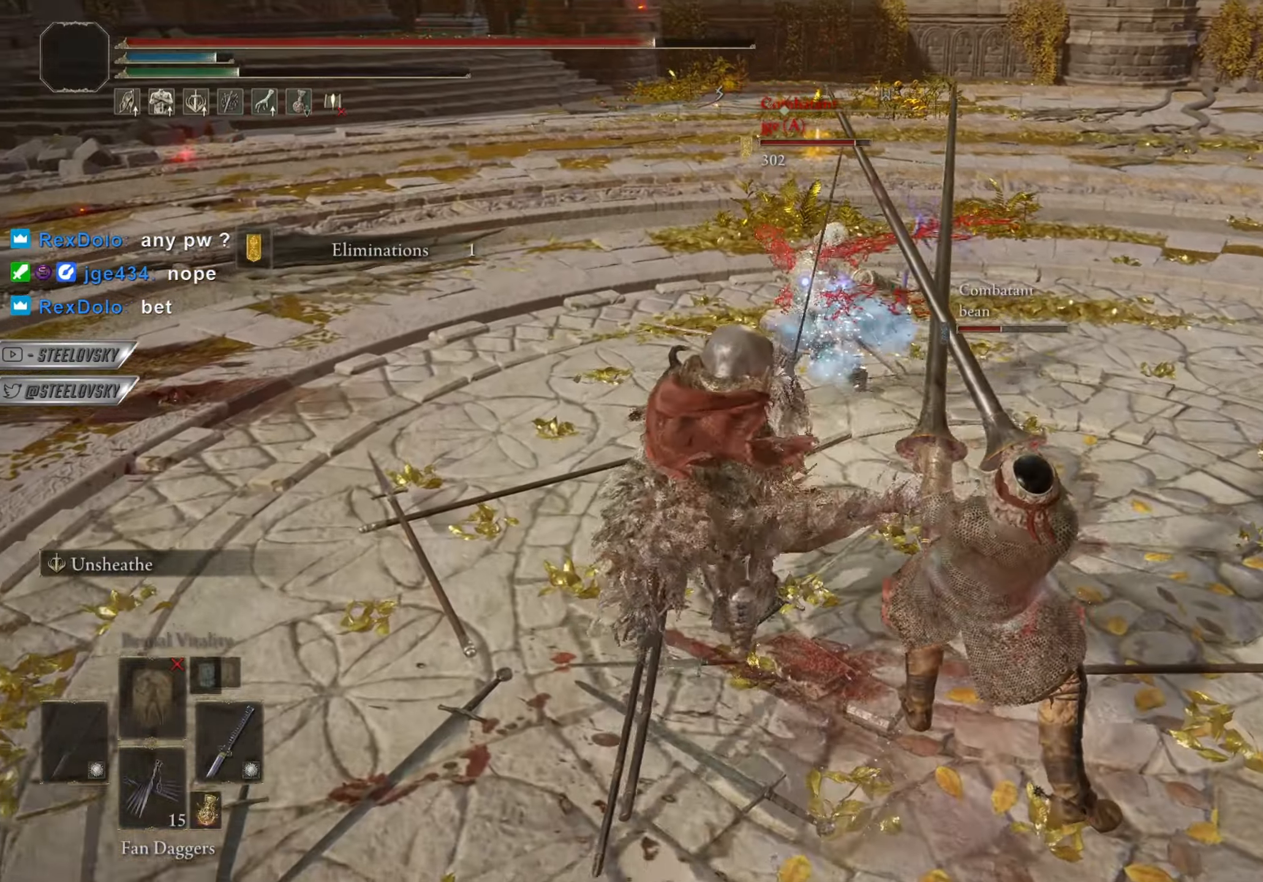
{"buttons": ["CIRCLE", "R2"], "left_stick": "up", "right_stick": "center", "events": [[484, "R2", "down"]]}
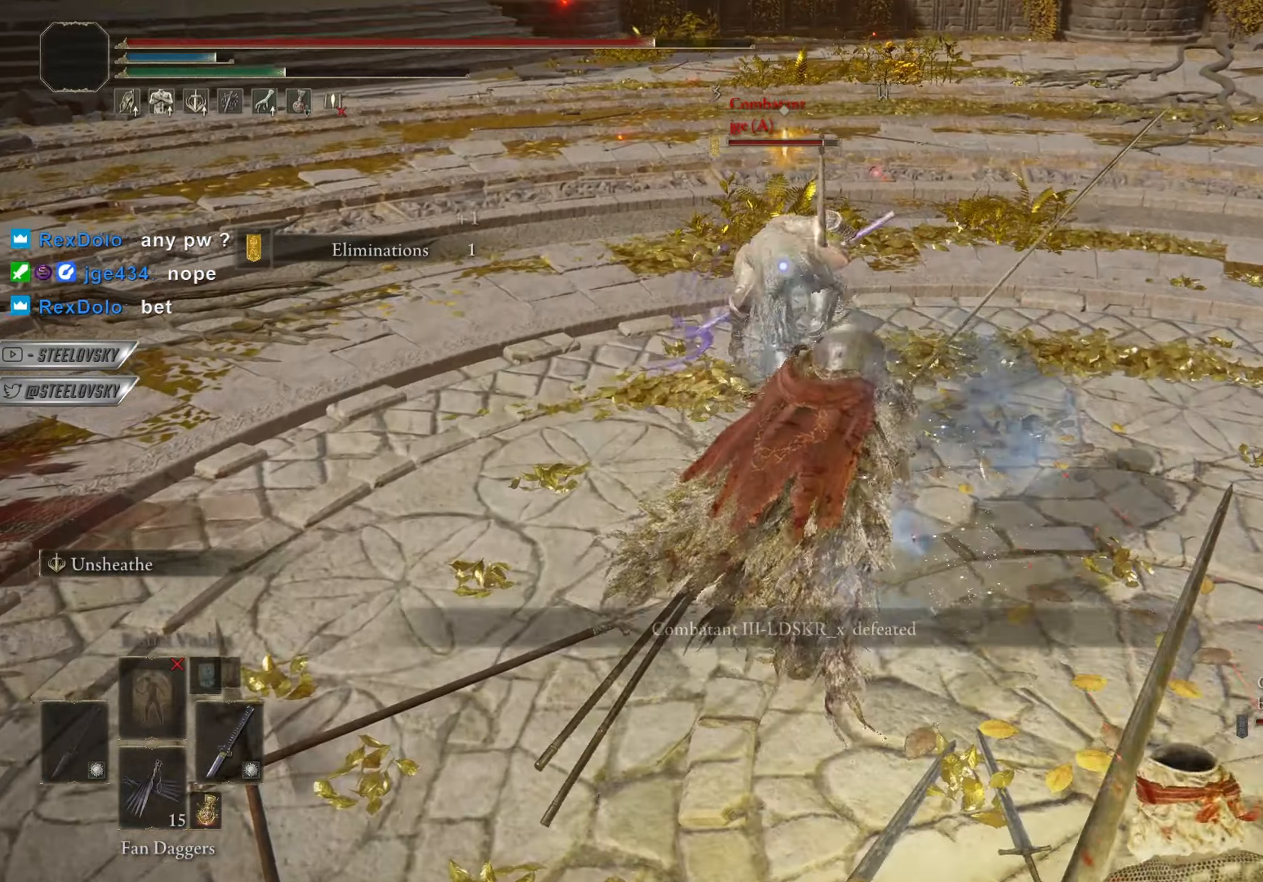
{"buttons": [], "left_stick": "up", "right_stick": "center", "events": [[67, "CIRCLE", "up"], [84, "R2", "up"]]}
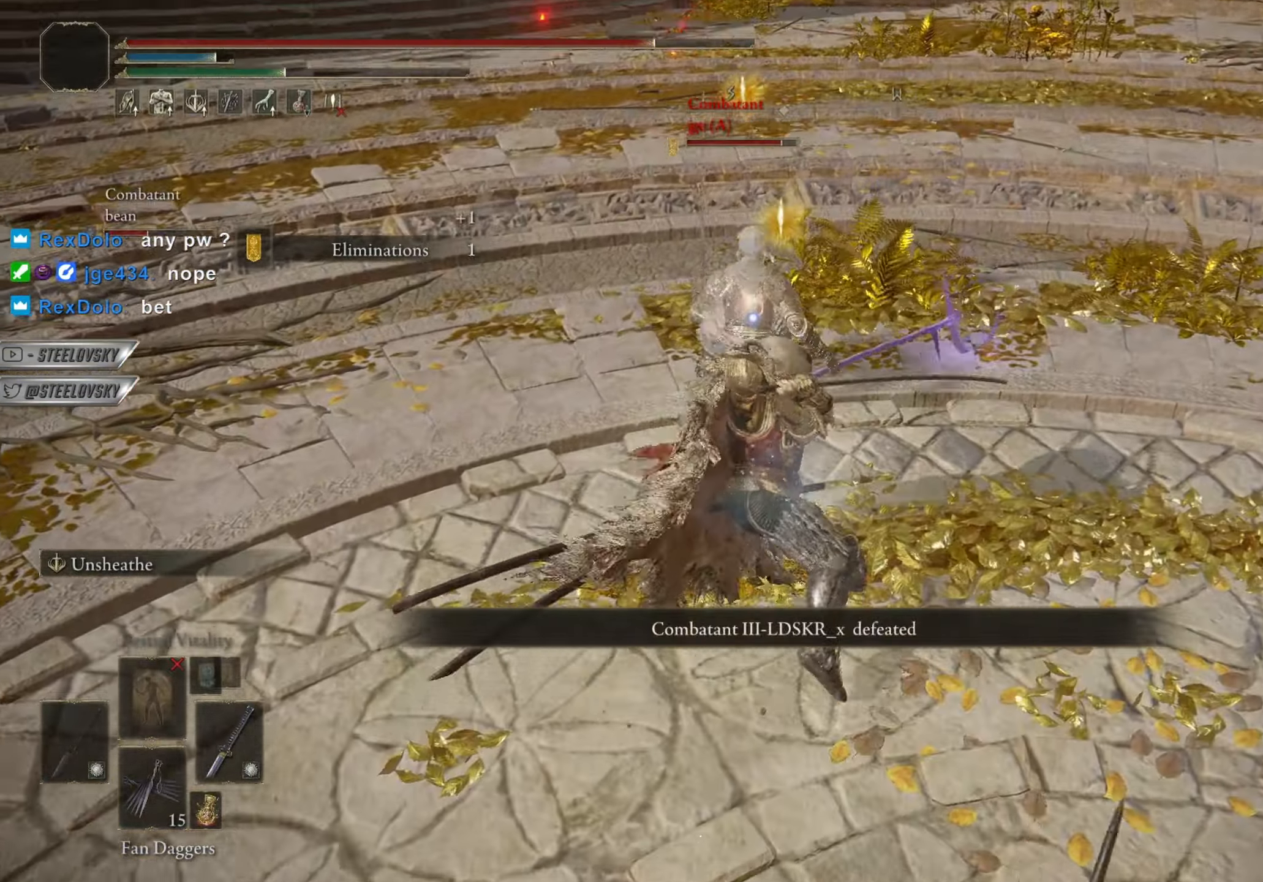
{"buttons": ["CIRCLE", "TRIANGLE"], "left_stick": "up-right", "right_stick": "center", "events": [[100, "CIRCLE", "down"], [467, "left_stick", "up-right"], [484, "TRIANGLE", "down"]]}
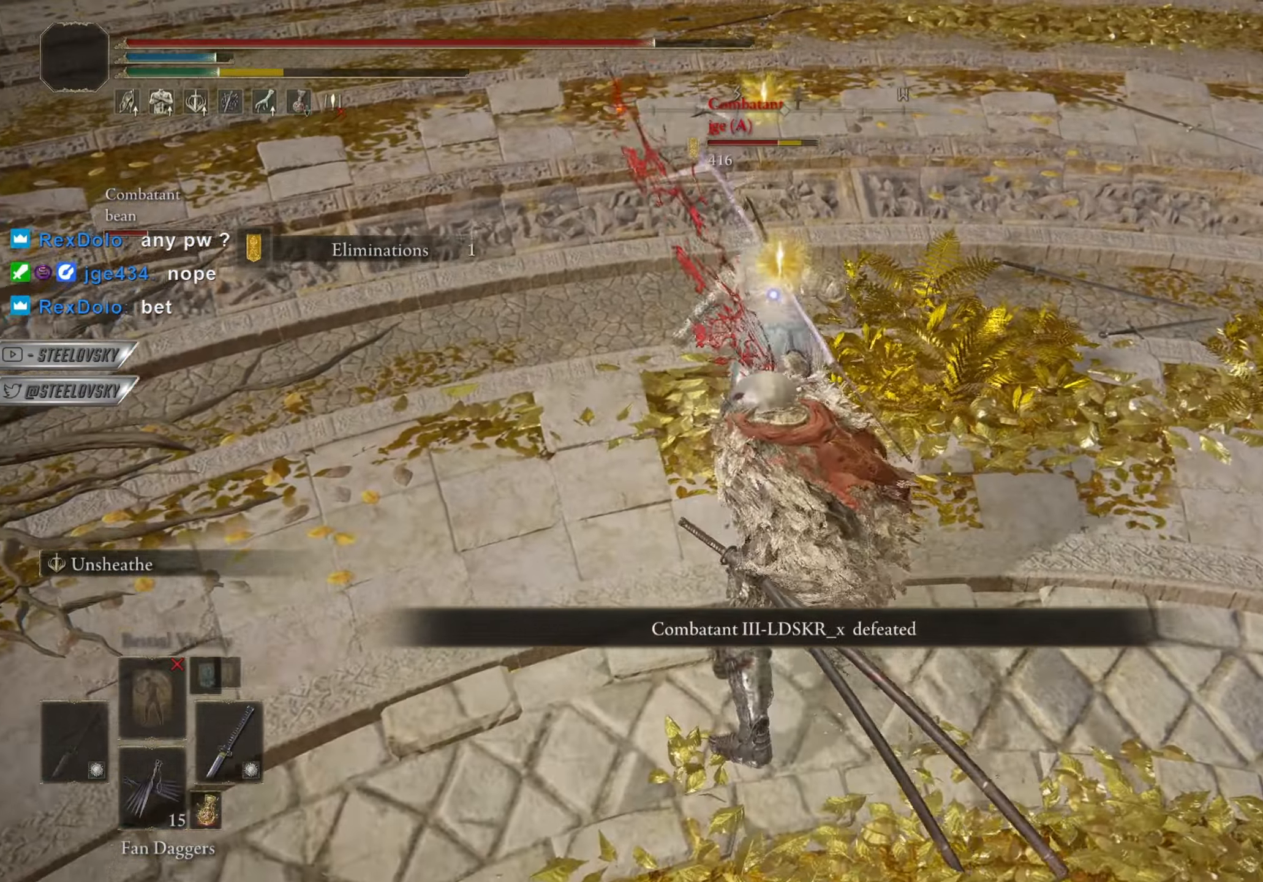
{"buttons": ["CIRCLE"], "left_stick": "up-right", "right_stick": "center", "events": [[100, "R1", "down"], [234, "R1", "up"], [250, "TRIANGLE", "up"], [250, "left_stick", "up"], [284, "CIRCLE", "up"], [384, "left_stick", "up-right"], [434, "CIRCLE", "down"]]}
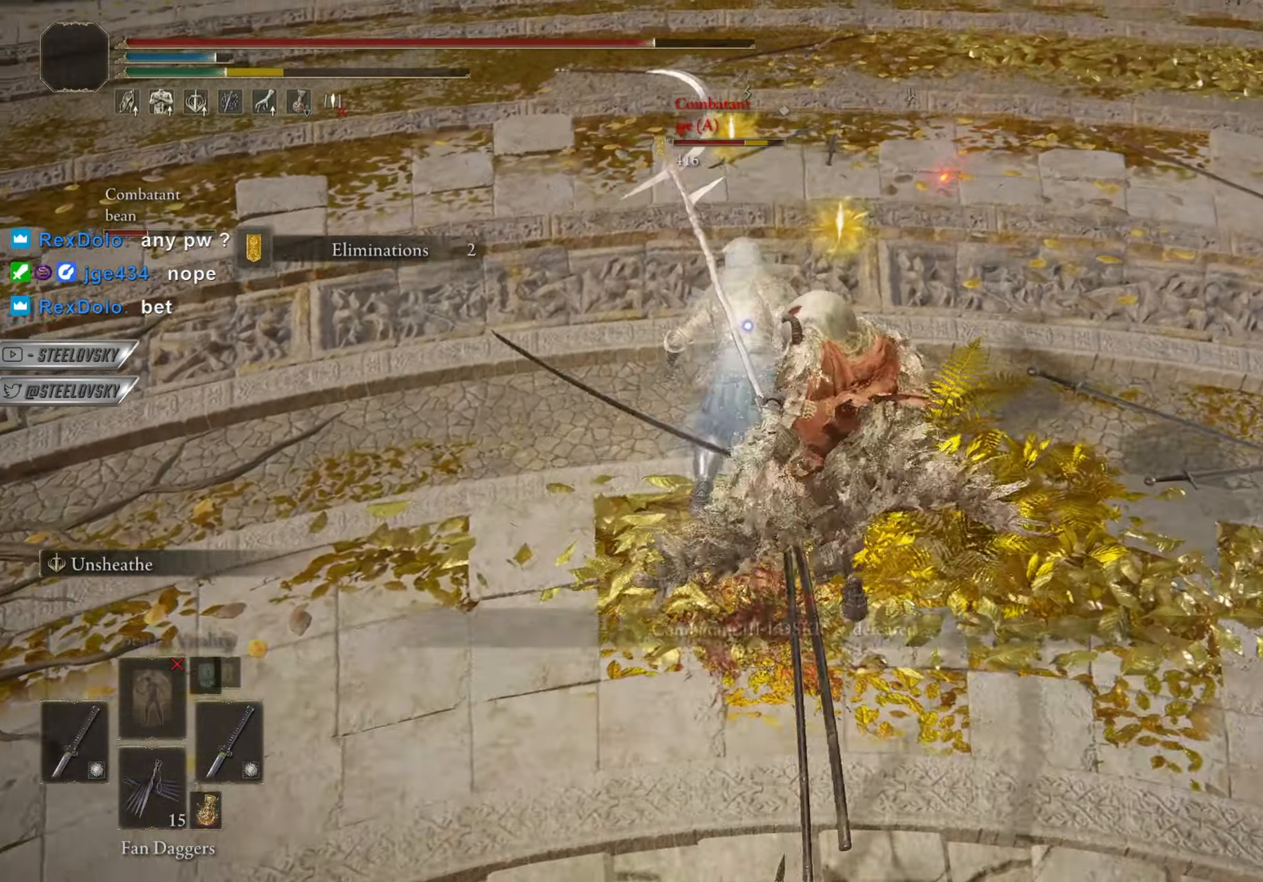
{"buttons": ["CROSS", "CIRCLE"], "left_stick": "up-left", "right_stick": "center", "events": [[66, "left_stick", "up"], [233, "left_stick", "up-right"], [417, "left_stick", "up-left"], [467, "CROSS", "down"]]}
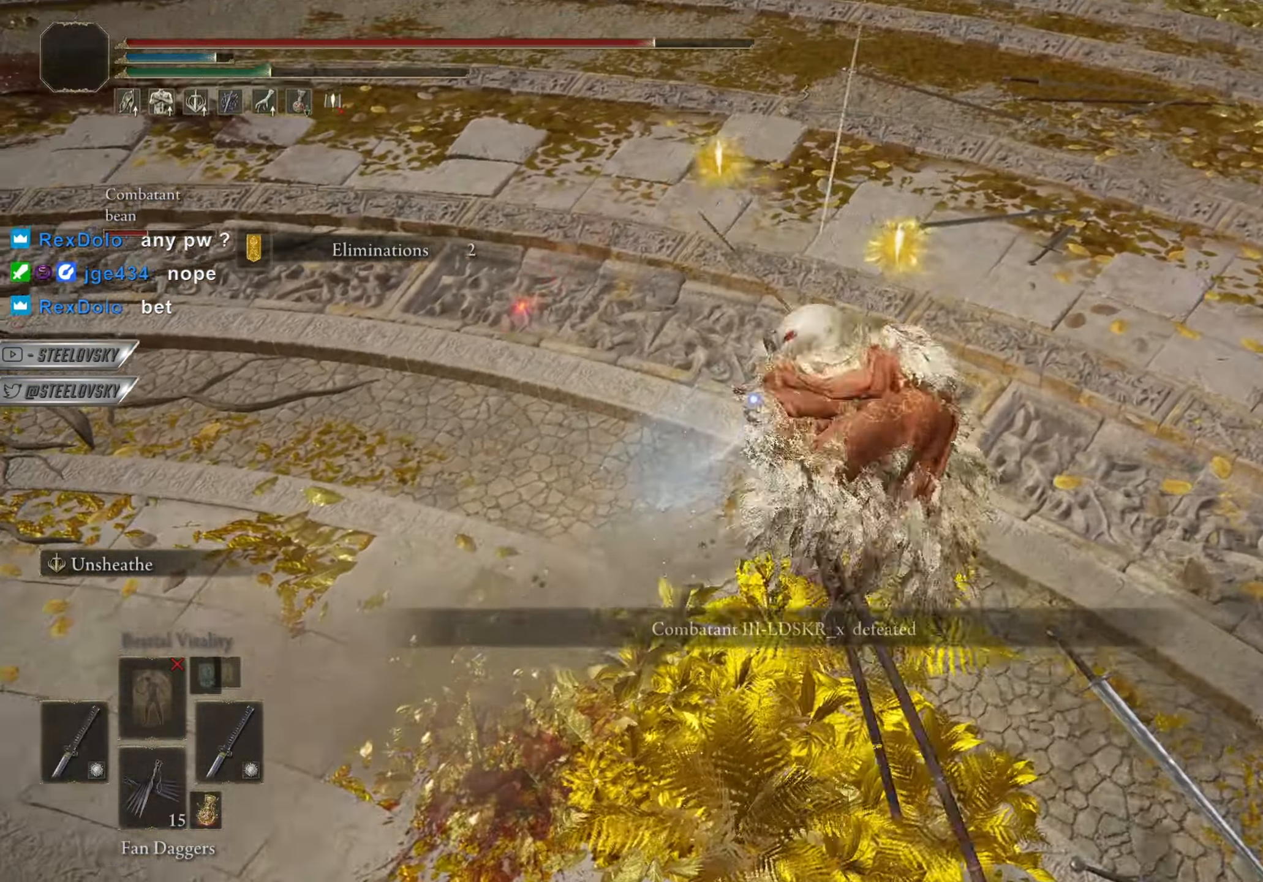
{"buttons": ["CIRCLE"], "left_stick": "up-right", "right_stick": "center"}
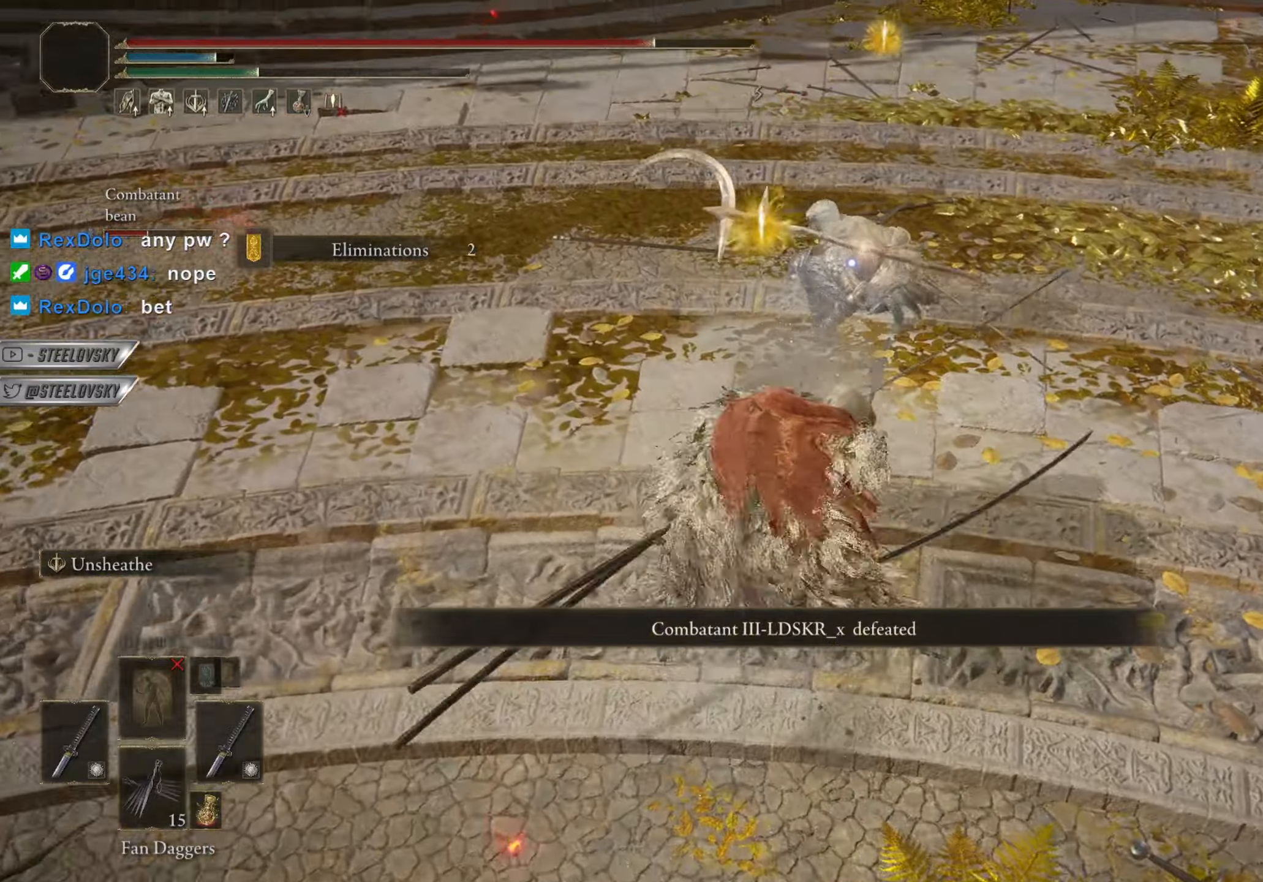
{"buttons": ["CIRCLE"], "left_stick": "up-right", "right_stick": "center", "events": [[233, "L1", "down"], [350, "L1", "up"]]}
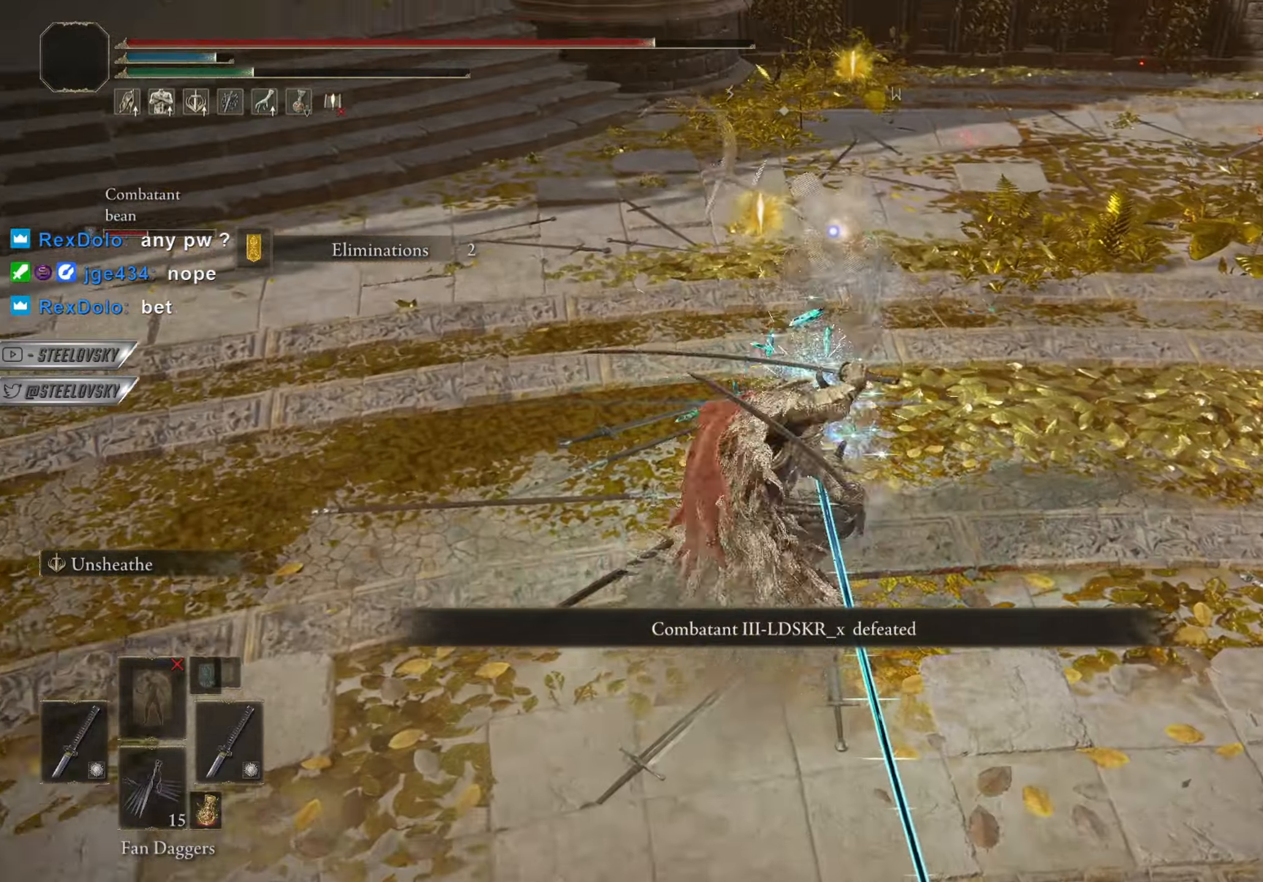
{"buttons": [], "left_stick": "center", "right_stick": "center", "events": [[17, "CIRCLE", "up"], [284, "left_stick", "center"]]}
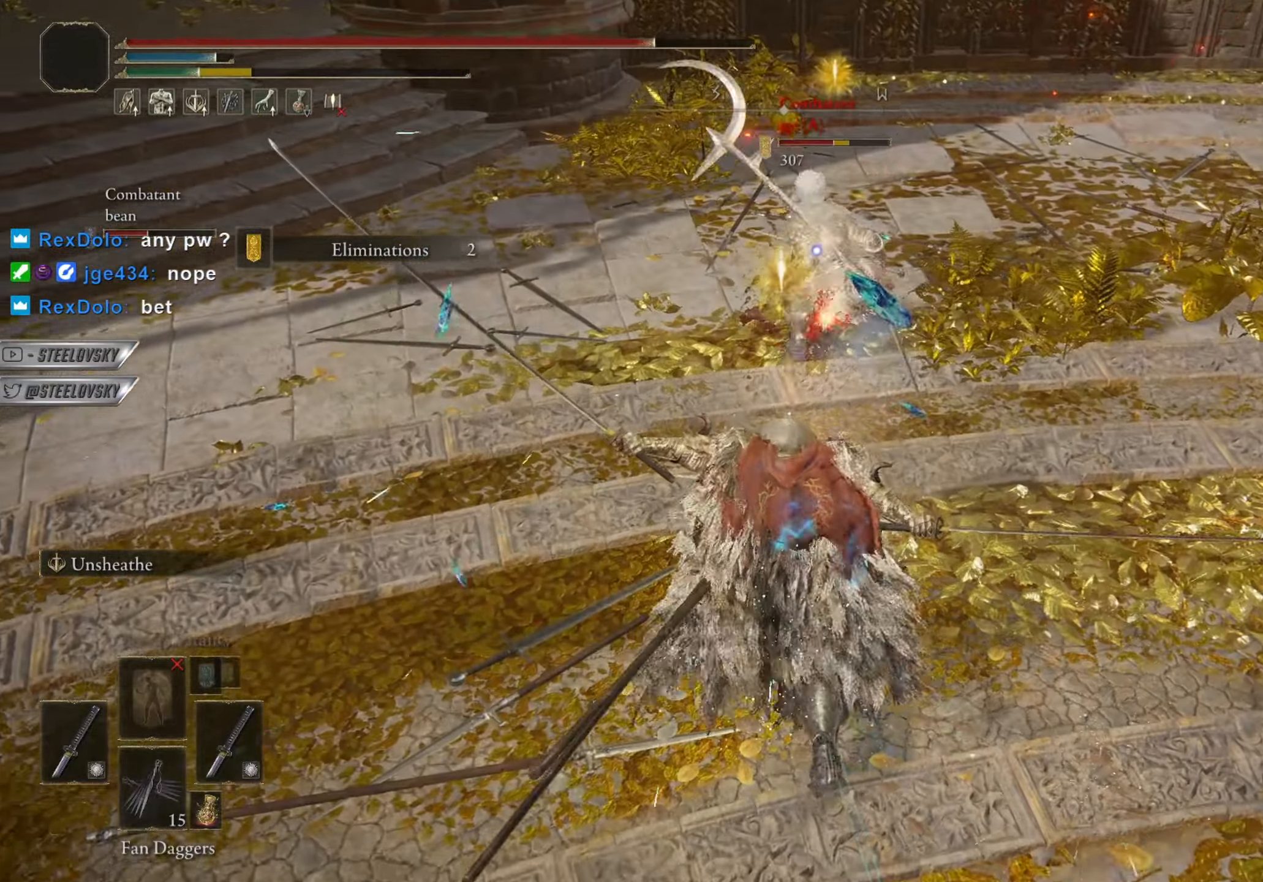
{"buttons": [], "left_stick": "up-right", "right_stick": "center", "events": [[33, "left_stick", "up-right"], [383, "right_stick", "right"], [450, "right_stick", "center"]]}
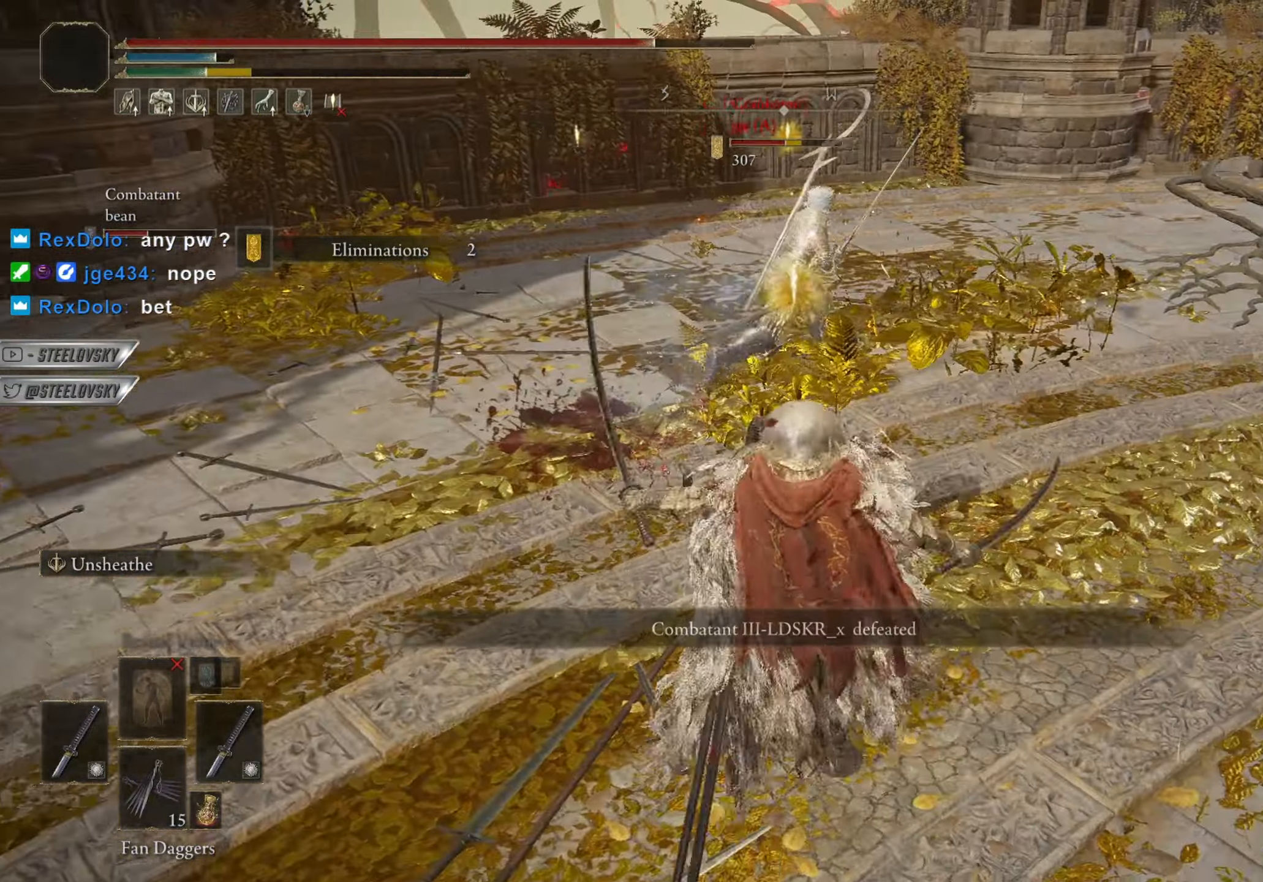
{"buttons": [], "left_stick": "up-right", "right_stick": "center", "events": [[234, "right_stick", "right"], [334, "right_stick", "center"]]}
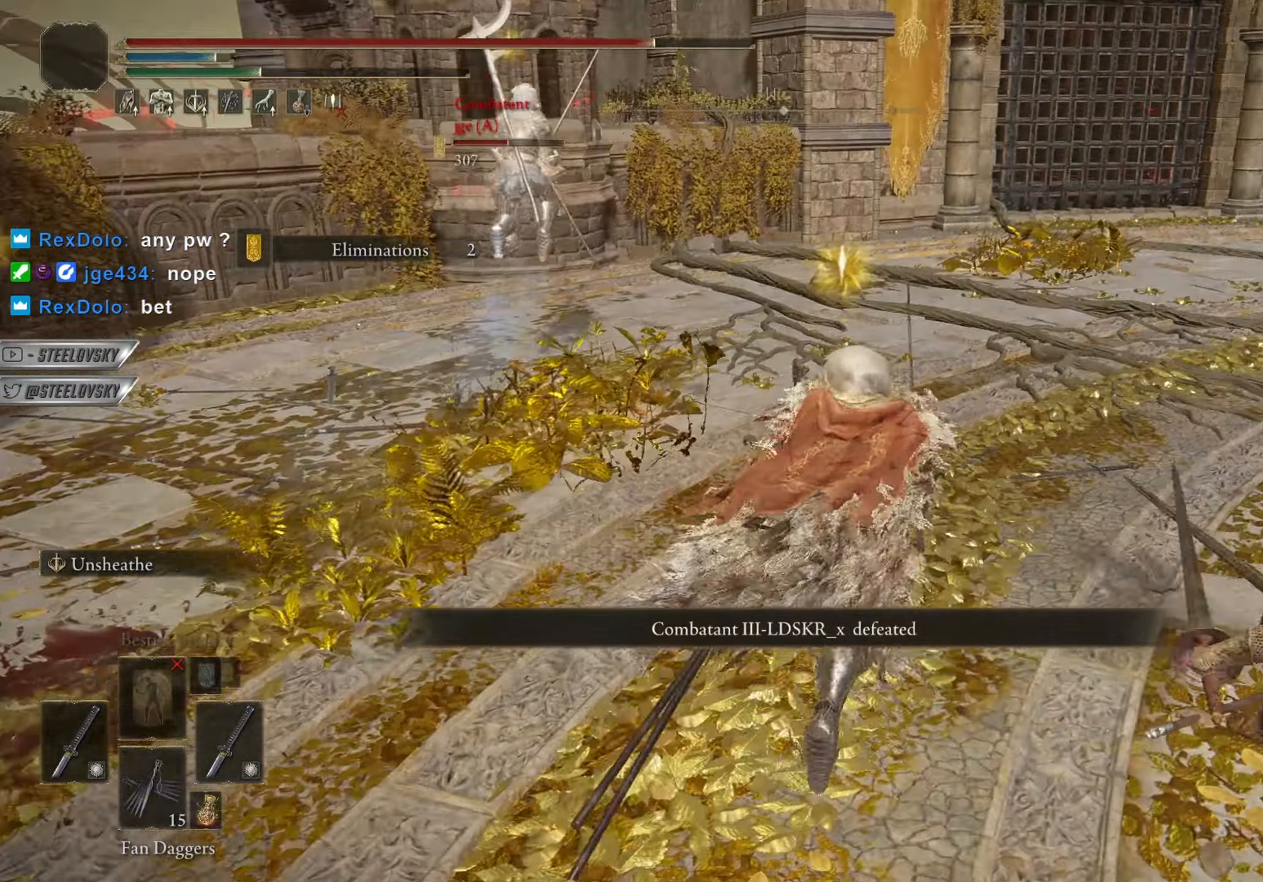
{"buttons": ["CIRCLE"], "left_stick": "up-right", "right_stick": "center", "events": [[317, "CIRCLE", "down"]]}
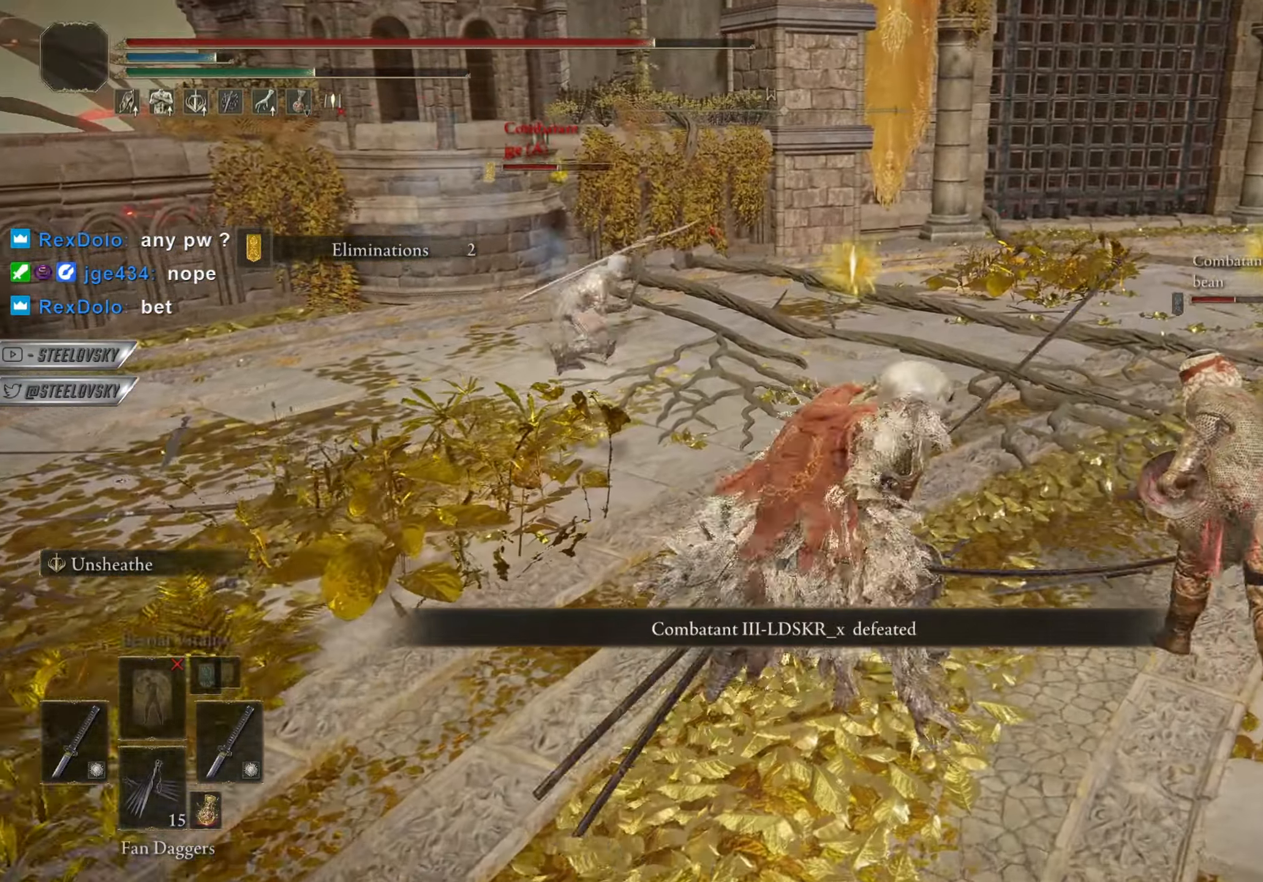
{"buttons": ["CIRCLE"], "left_stick": "up-right", "right_stick": "center", "events": [[133, "CROSS", "down"], [216, "CROSS", "up"], [283, "CROSS", "down"], [367, "CROSS", "up"]]}
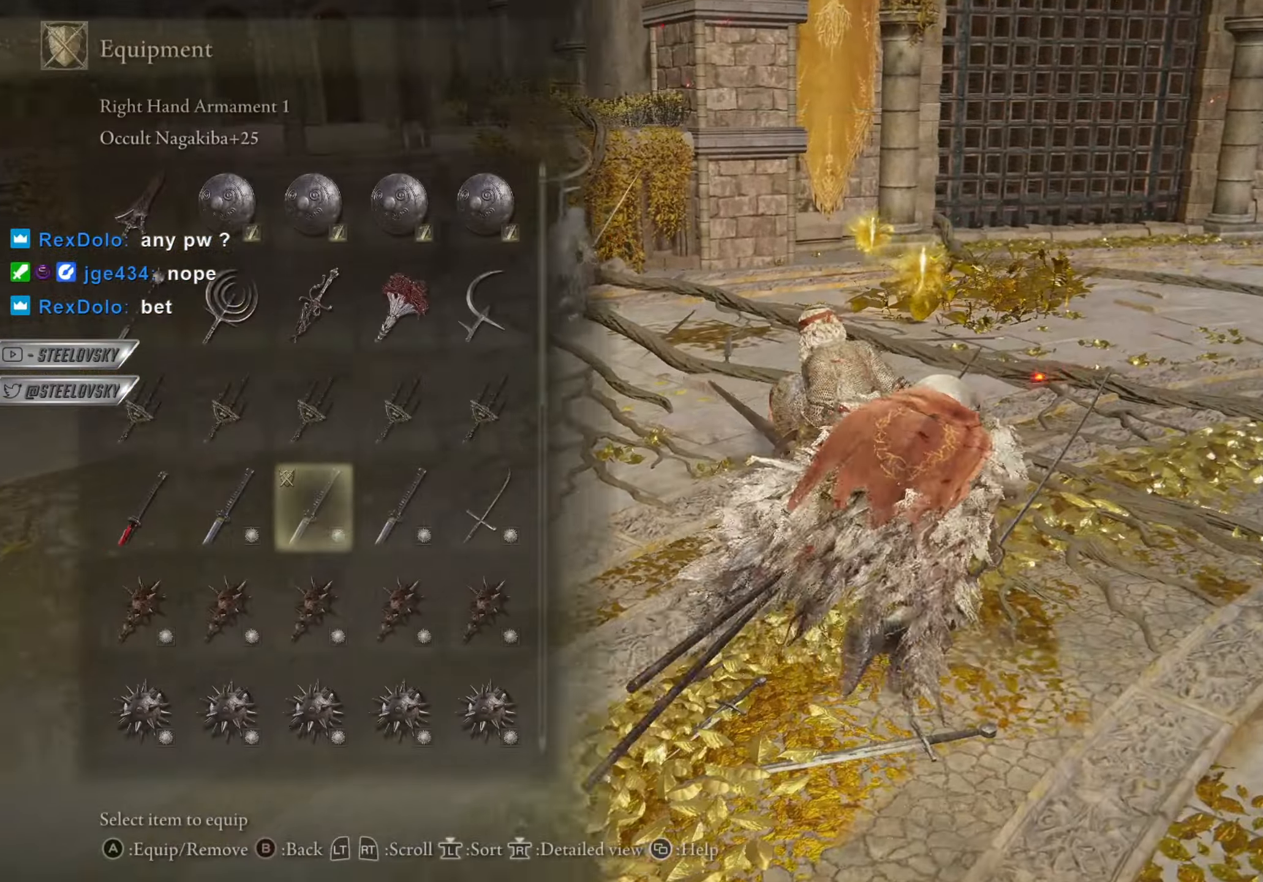
{"buttons": ["CIRCLE"], "left_stick": "up-right", "right_stick": "center", "events": [[33, "right_stick", "left"], [117, "right_stick", "center"], [334, "CIRCLE", "up"], [484, "CIRCLE", "down"]]}
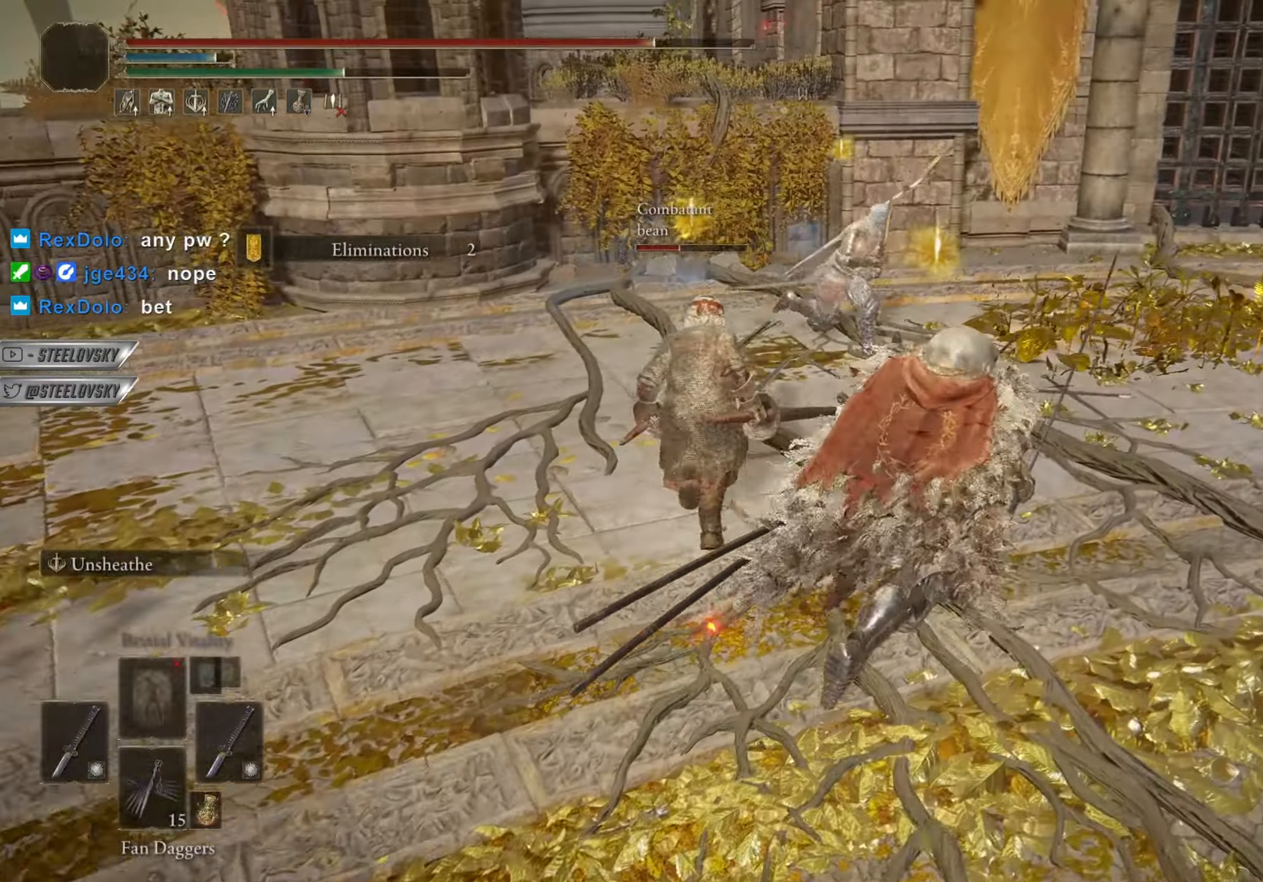
{"buttons": ["CIRCLE"], "left_stick": "up-right", "right_stick": "center", "events": []}
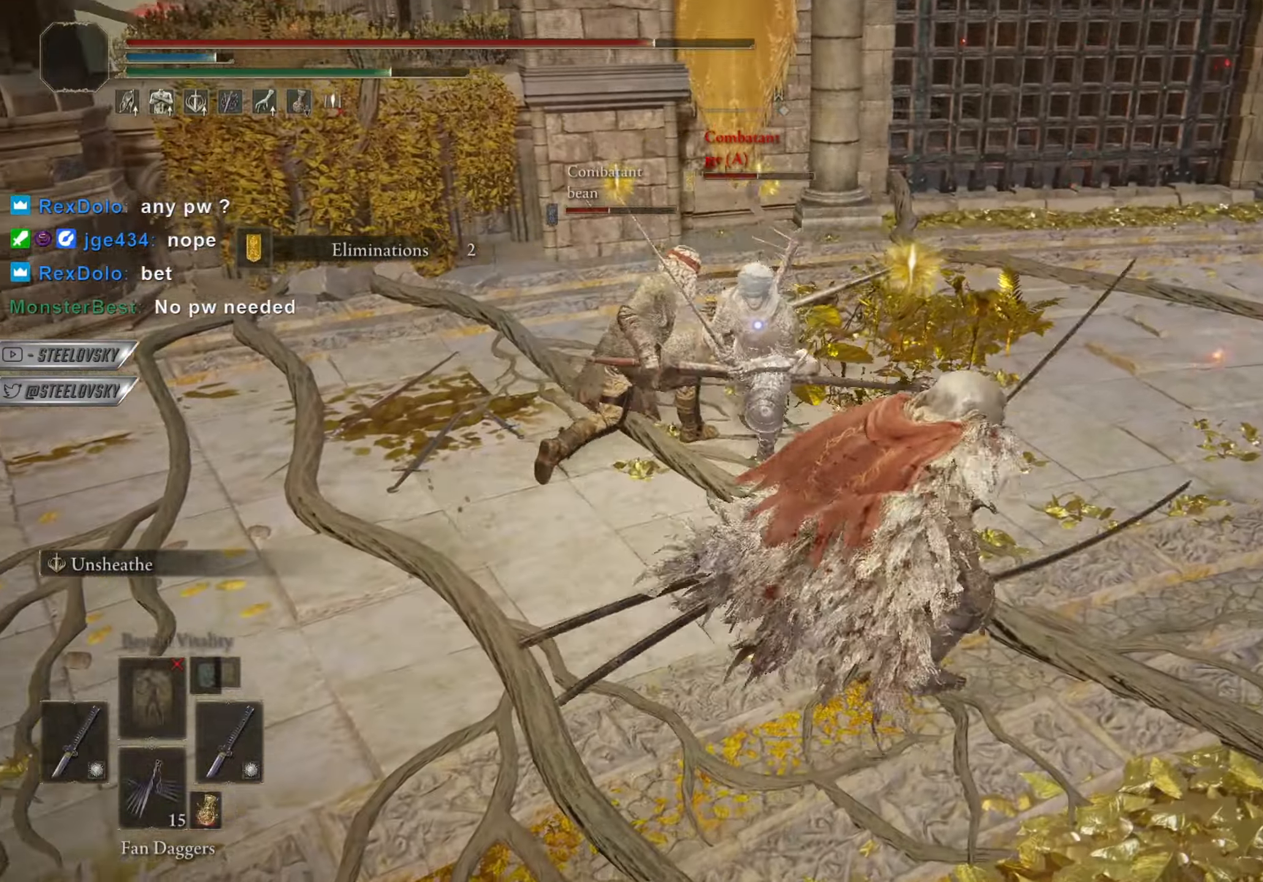
{"buttons": ["CIRCLE"], "left_stick": "down-left", "right_stick": "left", "events": [[184, "left_stick", "down"], [267, "right_stick", "left"], [317, "left_stick", "down-left"]]}
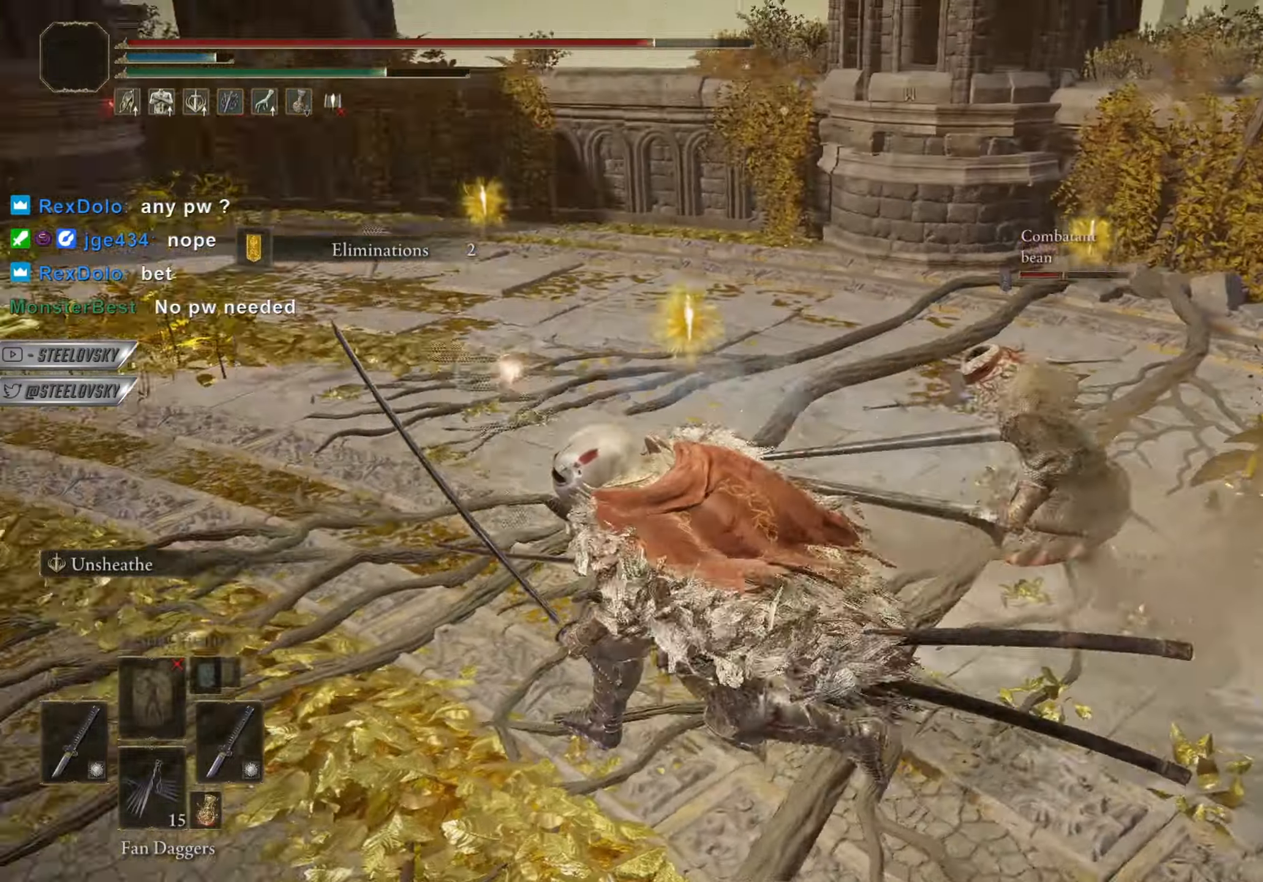
{"buttons": ["CIRCLE"], "left_stick": "up-left", "right_stick": "center", "events": [[50, "left_stick", "up-left"], [50, "right_stick", "center"]]}
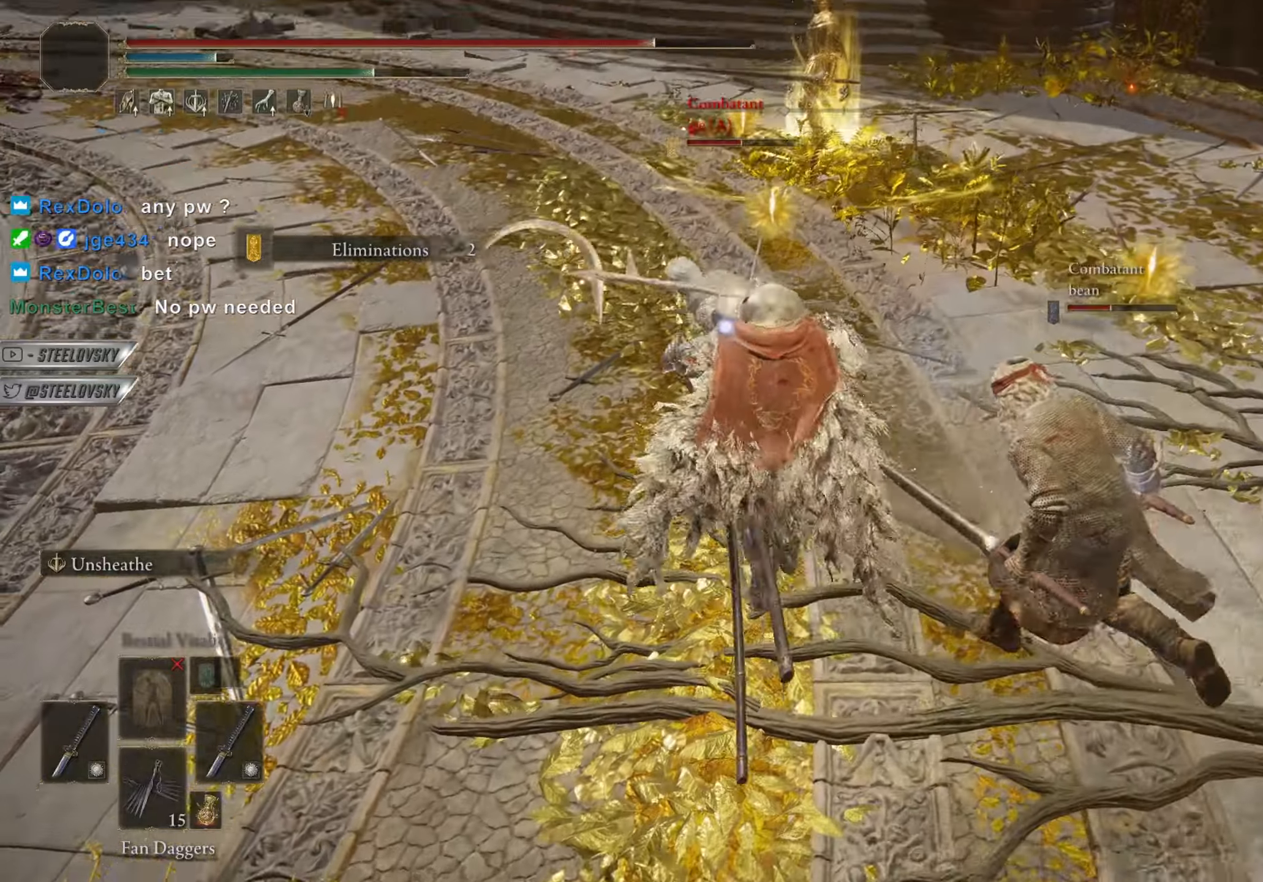
{"buttons": ["CIRCLE"], "left_stick": "up-left", "right_stick": "center", "events": []}
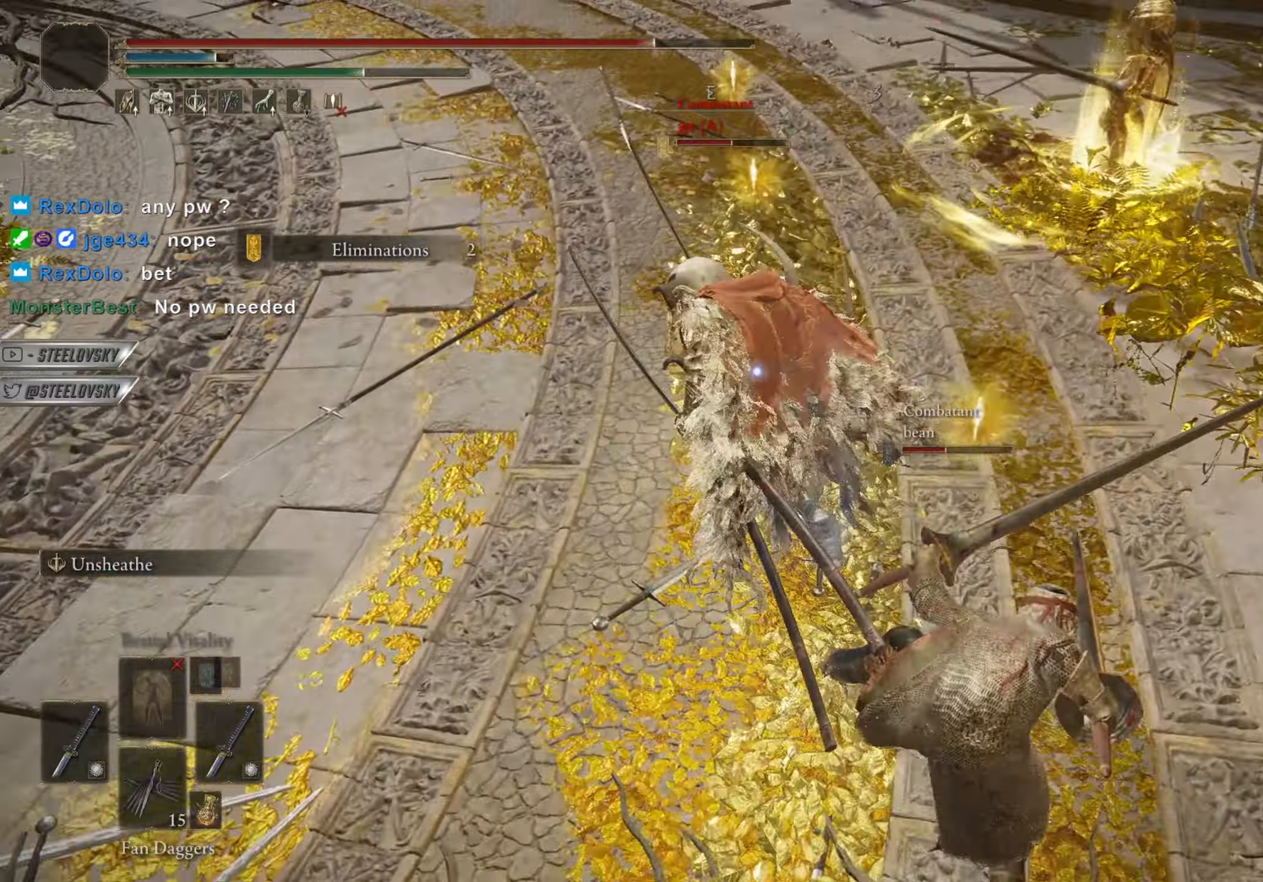
{"buttons": ["L2", "R2"], "left_stick": "up-left", "right_stick": "center", "events": [[200, "L2", "down"], [266, "CIRCLE", "up"], [483, "R2", "down"]]}